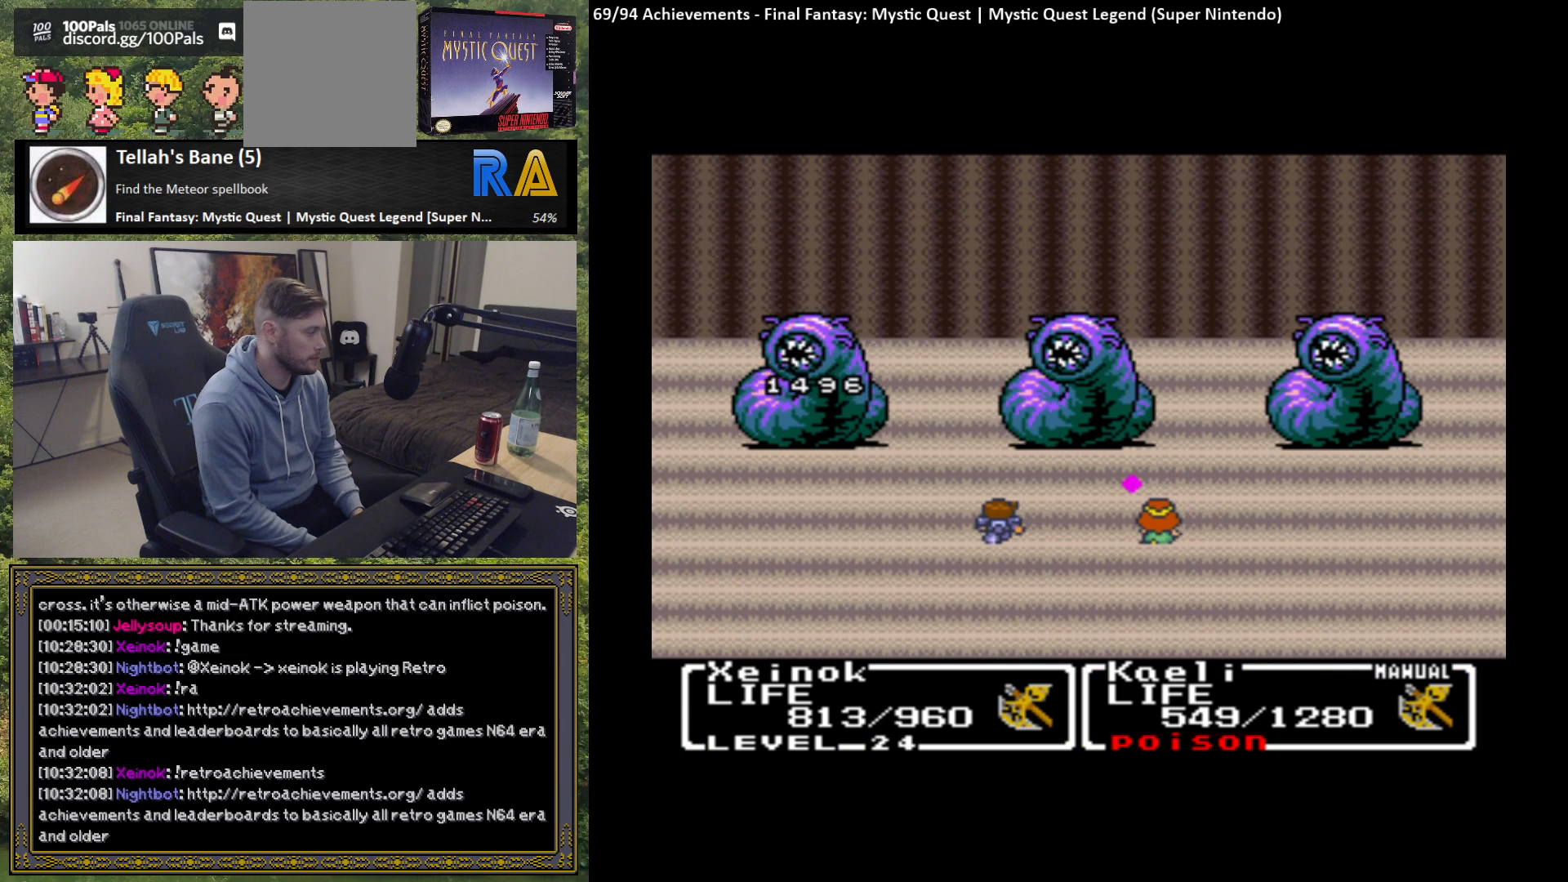
Gameplay with a controller (Xbox layout); each line is a JSON object with the inputs held at the frame after it. "events" lists button and stick changes between this image and that frame as [ms after this image, input, new state], when the widget could be followed in between. Not read: right_stick.
{"buttons": ["B"], "left_stick": "center", "events": [[17, "B", "up"], [83, "B", "down"], [183, "B", "up"], [283, "B", "down"], [383, "B", "up"], [467, "B", "down"]]}
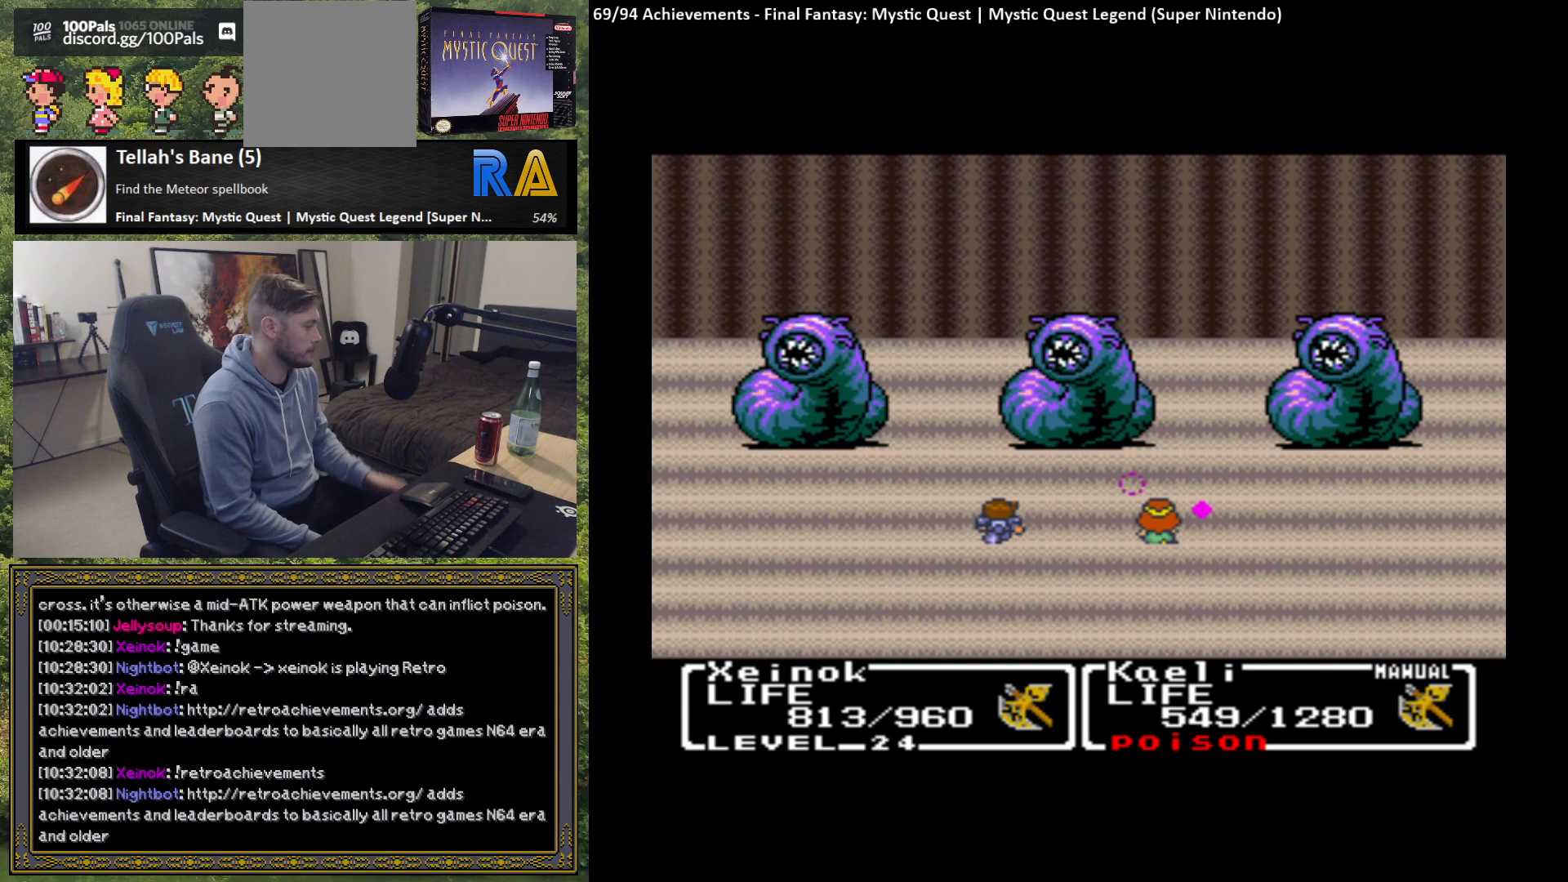
{"buttons": ["B"], "left_stick": "center", "events": [[50, "B", "up"], [133, "B", "down"], [233, "B", "up"], [300, "B", "down"], [417, "B", "up"], [500, "B", "down"]]}
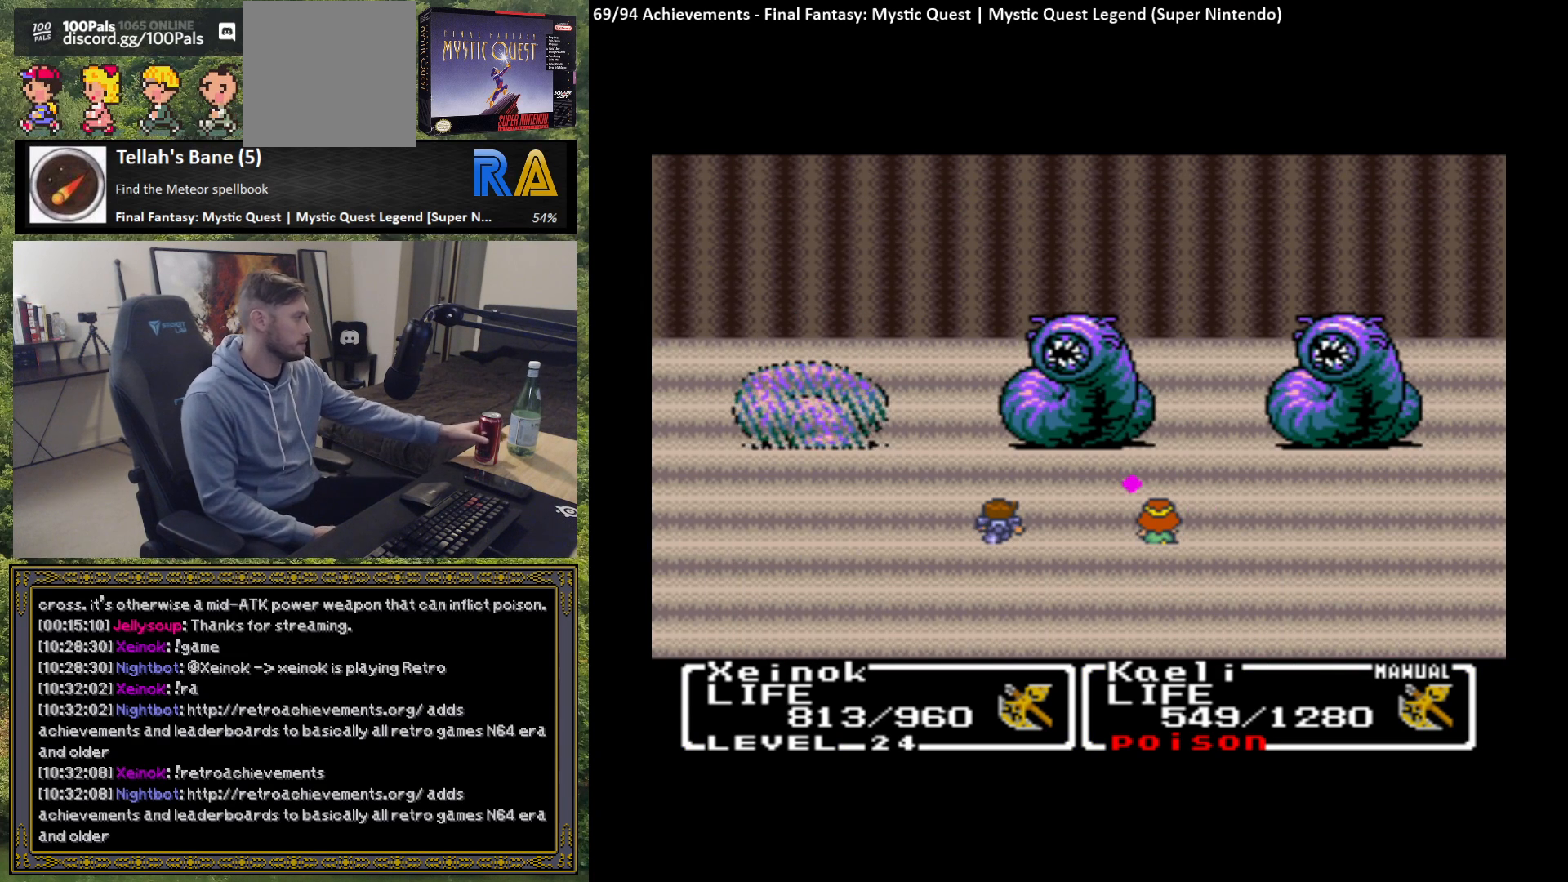
{"buttons": [], "left_stick": "center", "events": [[83, "B", "up"], [183, "B", "down"], [267, "B", "up"], [350, "B", "down"], [433, "B", "up"]]}
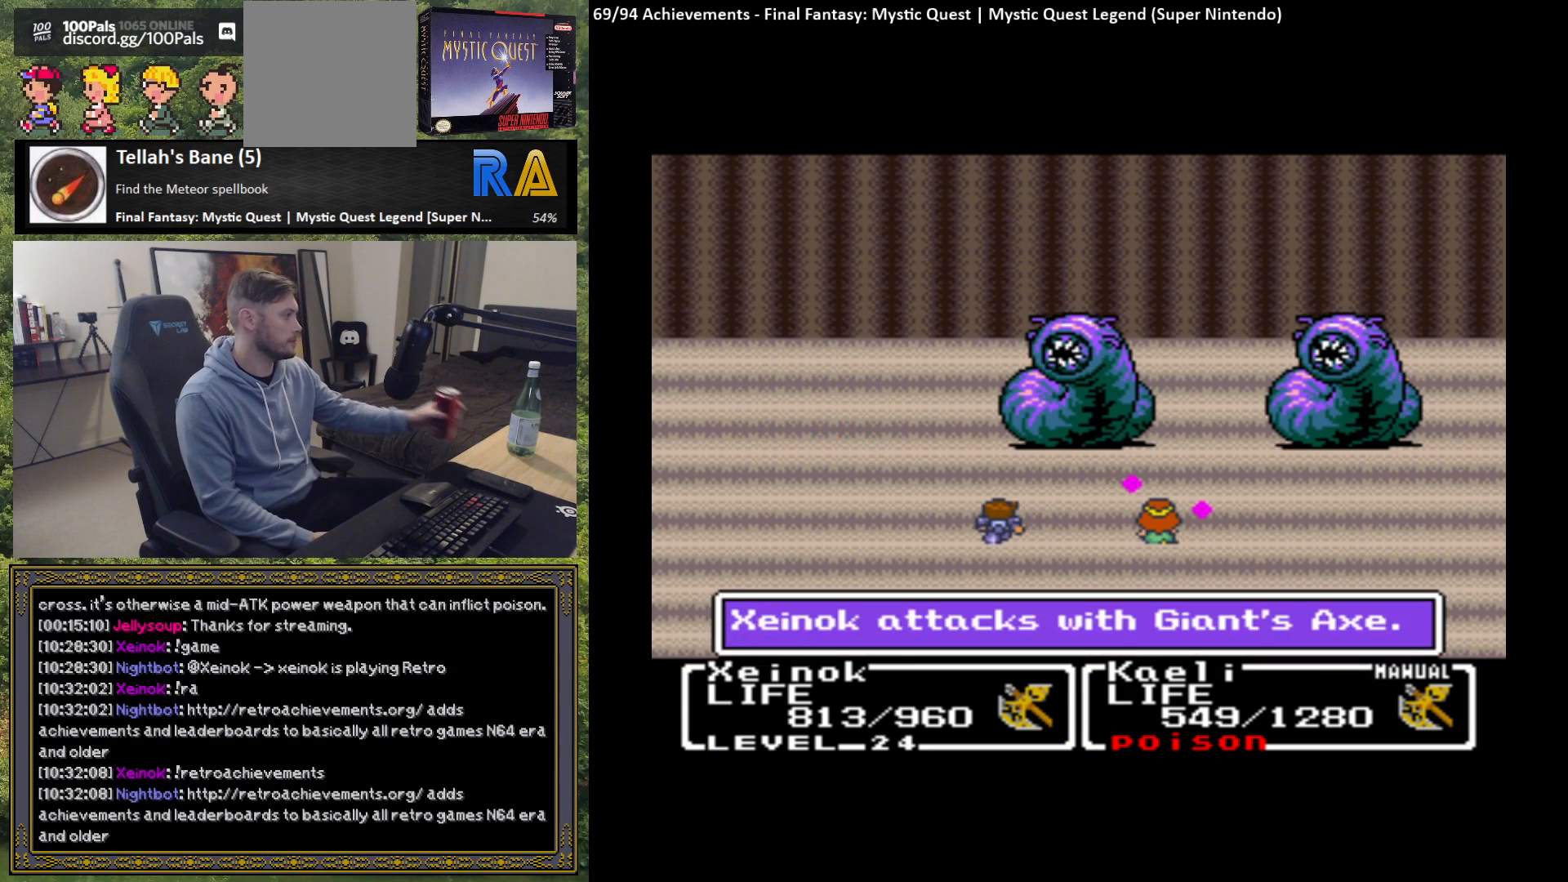
{"buttons": ["B"], "left_stick": "center", "events": [[17, "B", "down"], [133, "B", "up"], [200, "B", "down"], [317, "B", "up"], [400, "B", "down"]]}
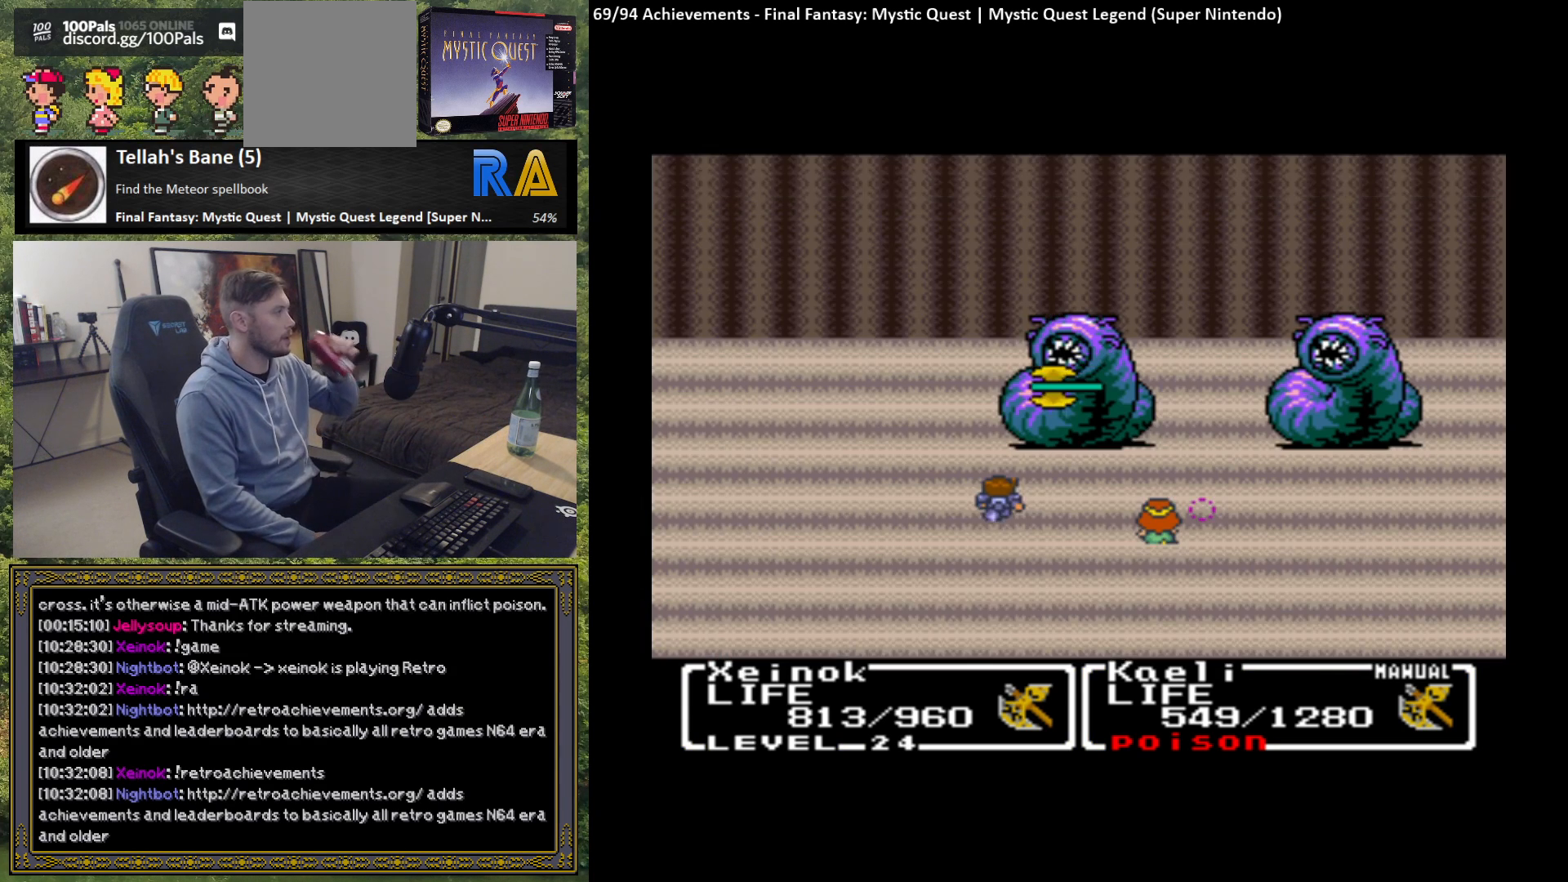
{"buttons": [], "left_stick": "center", "events": [[33, "B", "up"], [83, "B", "down"], [217, "B", "up"], [300, "B", "down"], [433, "B", "up"]]}
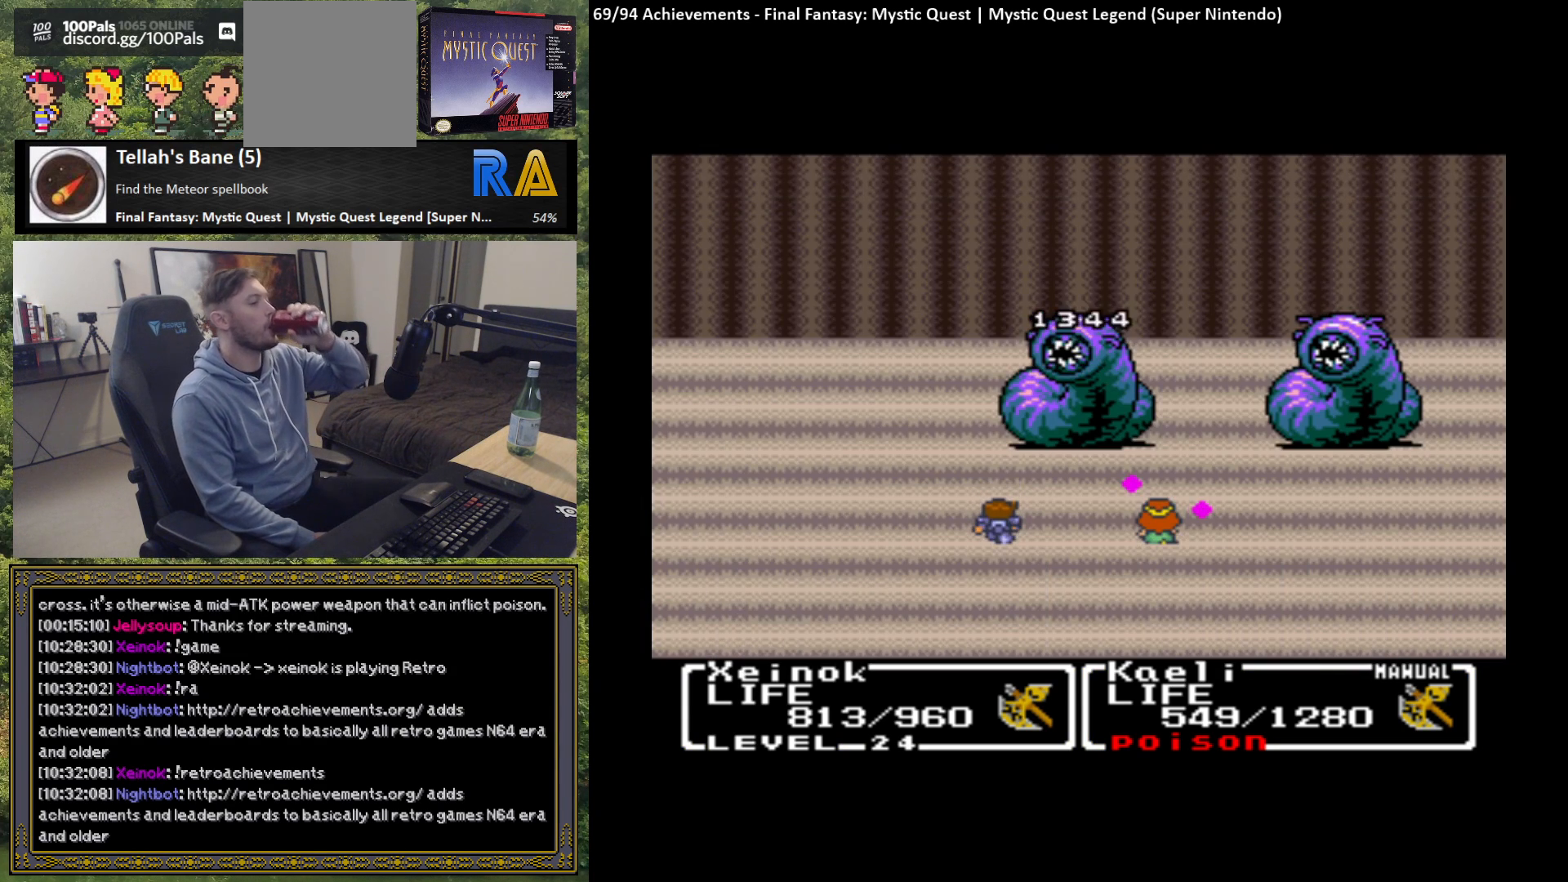
{"buttons": ["B"], "left_stick": "center", "events": [[17, "B", "down"], [150, "B", "up"], [217, "B", "down"], [350, "B", "up"], [433, "B", "down"]]}
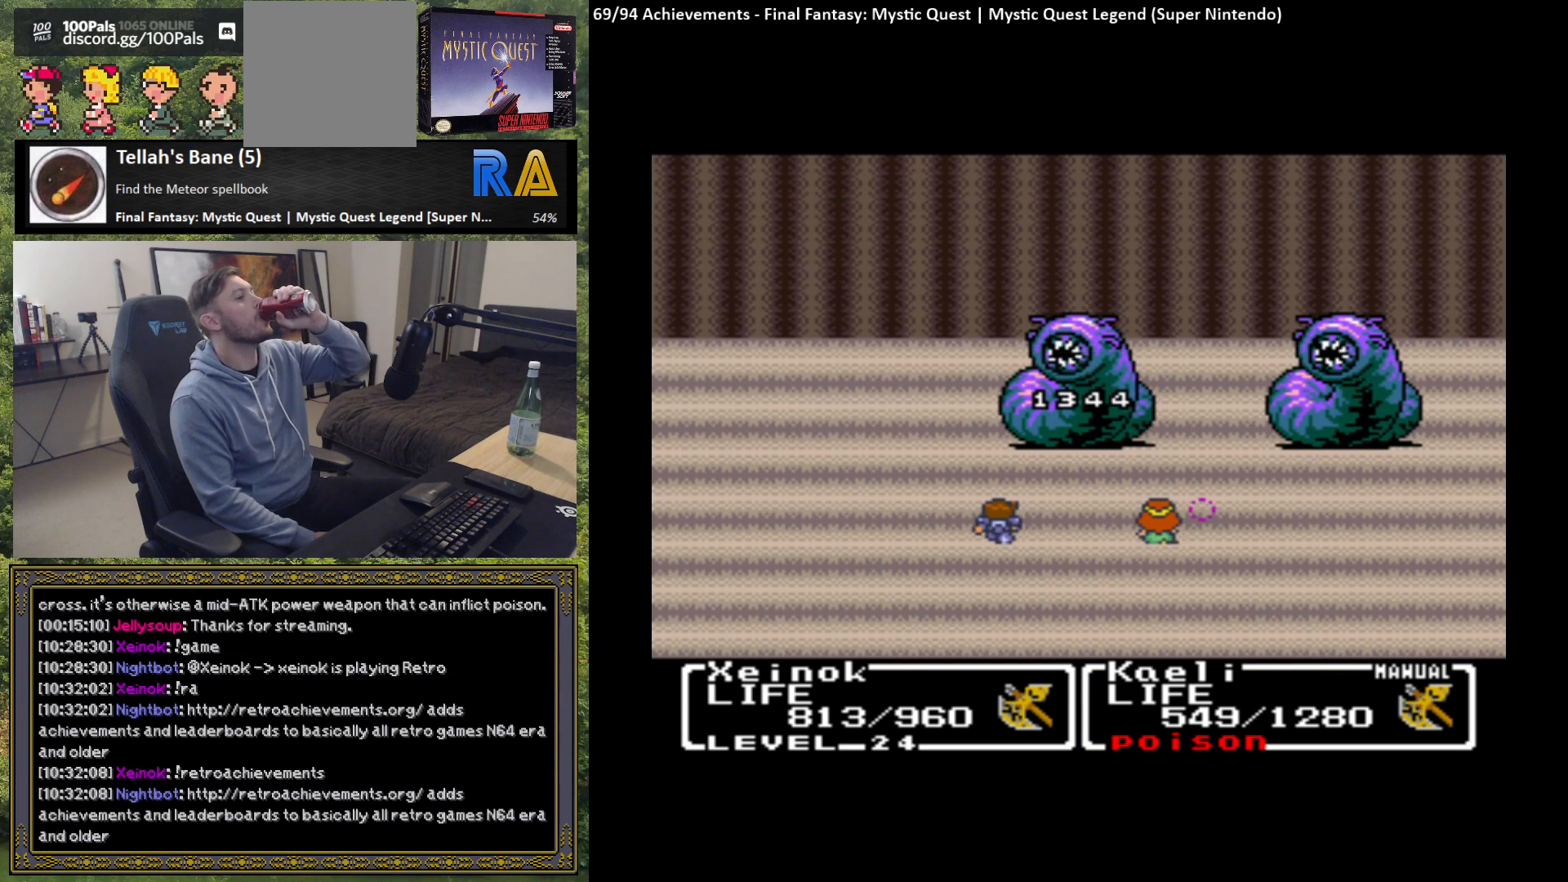
{"buttons": [], "left_stick": "center", "events": [[33, "B", "up"], [133, "B", "down"], [233, "B", "up"], [317, "B", "down"], [417, "B", "up"]]}
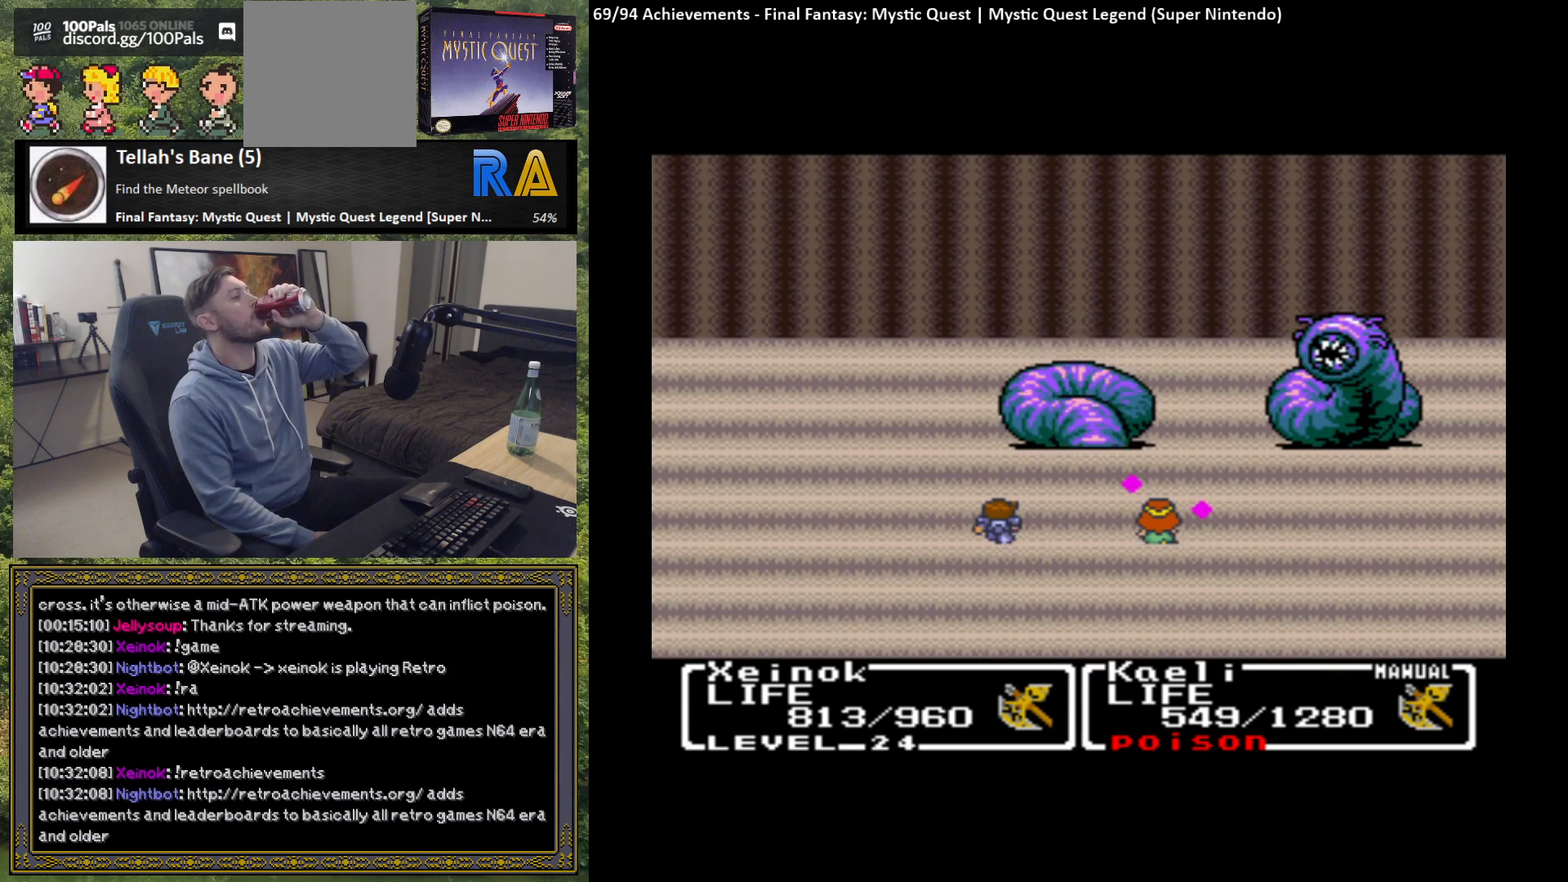
{"buttons": ["B"], "left_stick": "center", "events": [[17, "B", "down"], [117, "B", "up"], [217, "B", "down"], [300, "B", "up"], [400, "B", "down"]]}
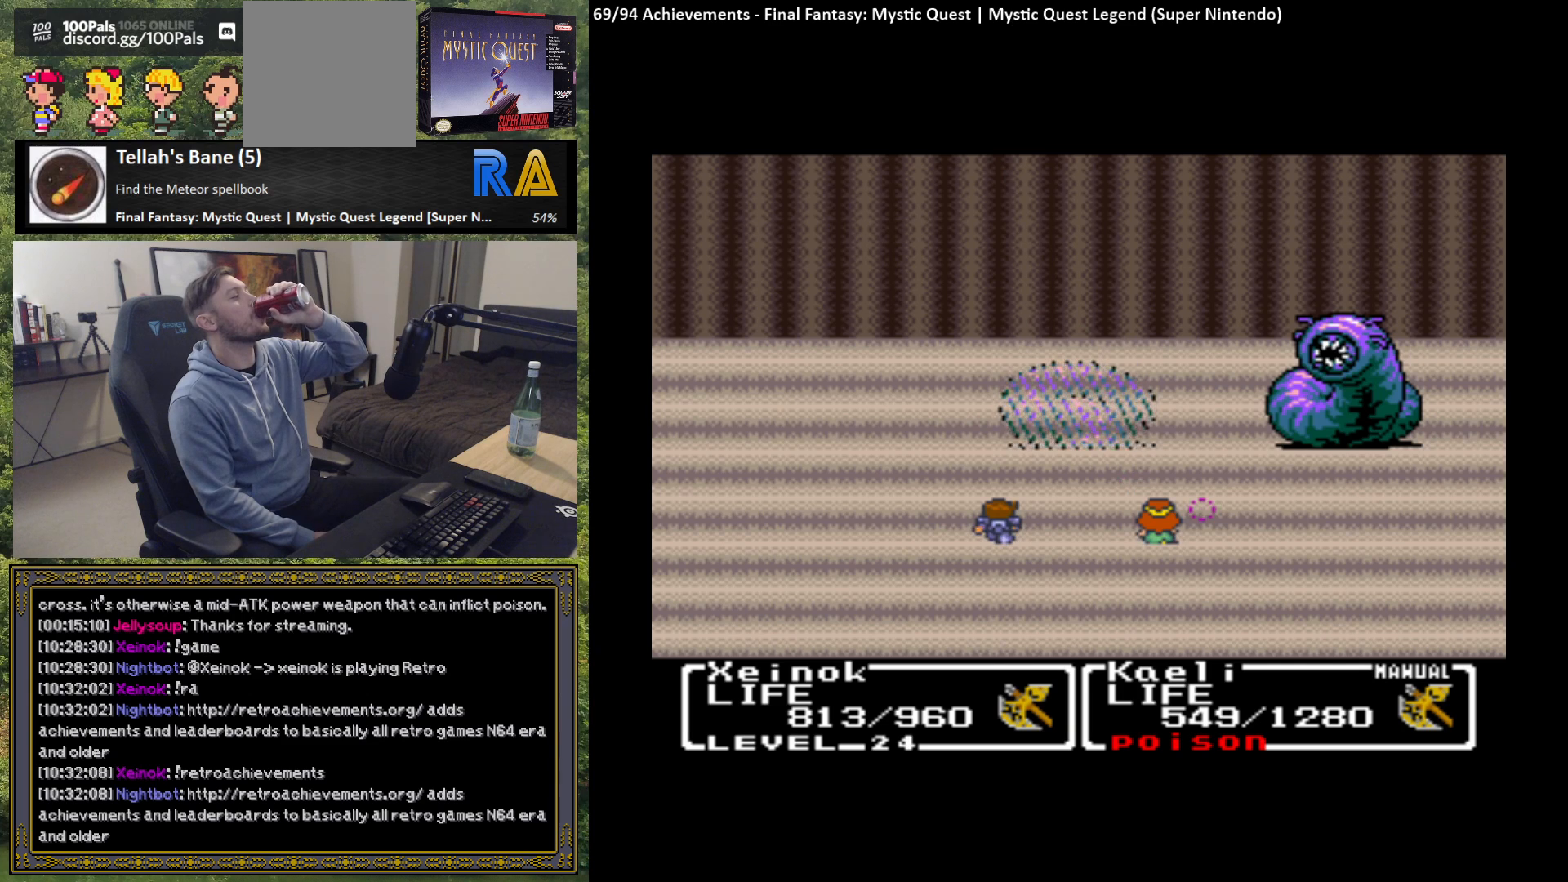
{"buttons": [], "left_stick": "center", "events": [[17, "B", "up"], [100, "B", "down"], [267, "B", "up"], [333, "B", "down"], [450, "B", "up"]]}
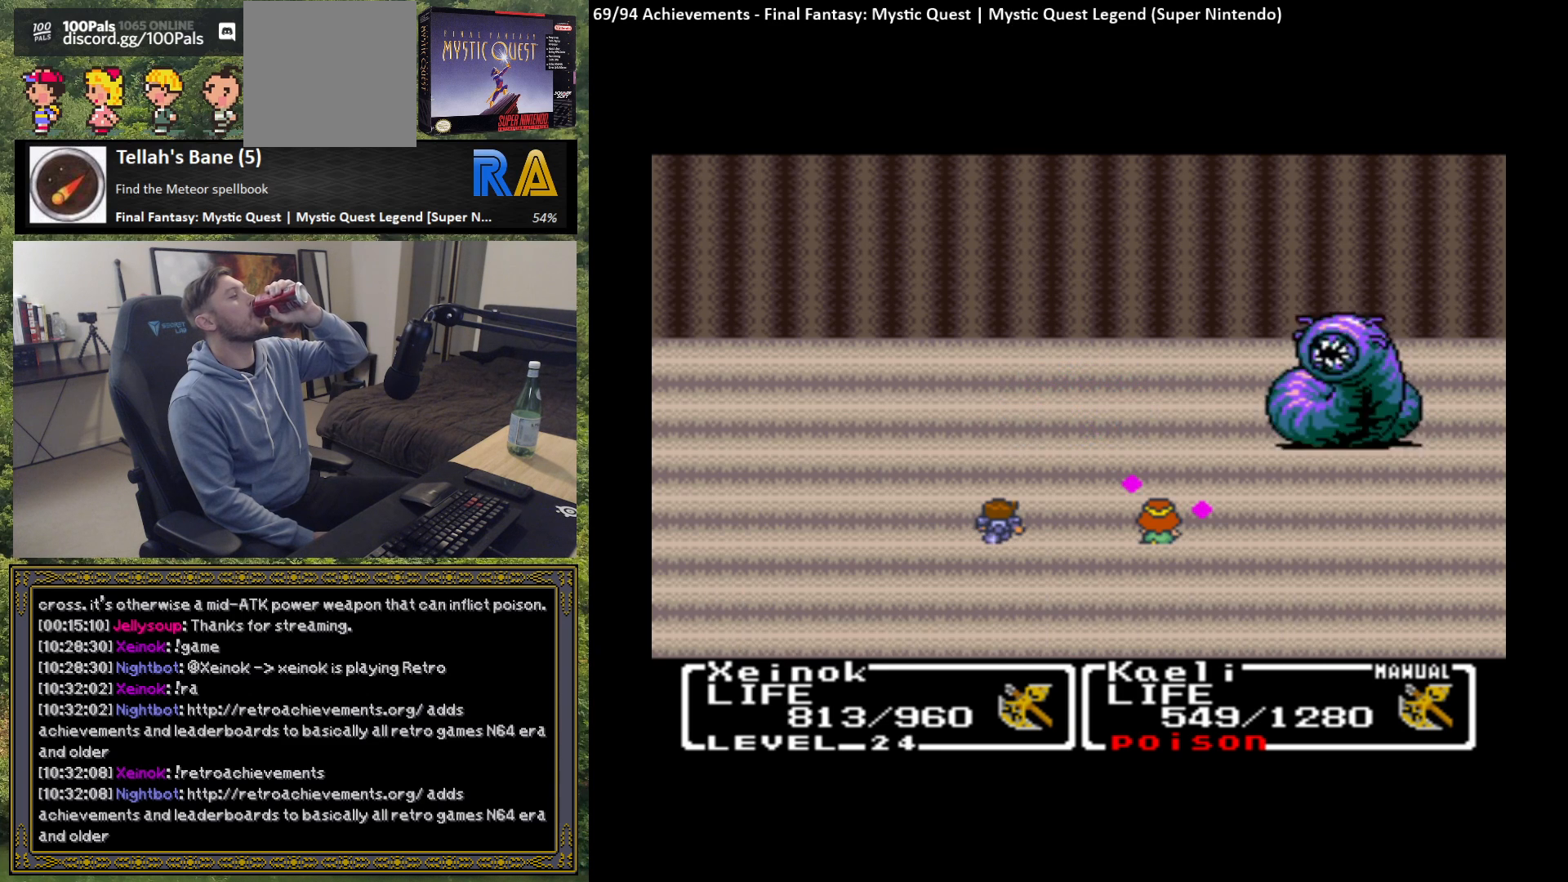
{"buttons": ["B"], "left_stick": "center", "events": [[50, "B", "down"], [167, "B", "up"], [250, "B", "down"], [367, "B", "up"], [450, "B", "down"]]}
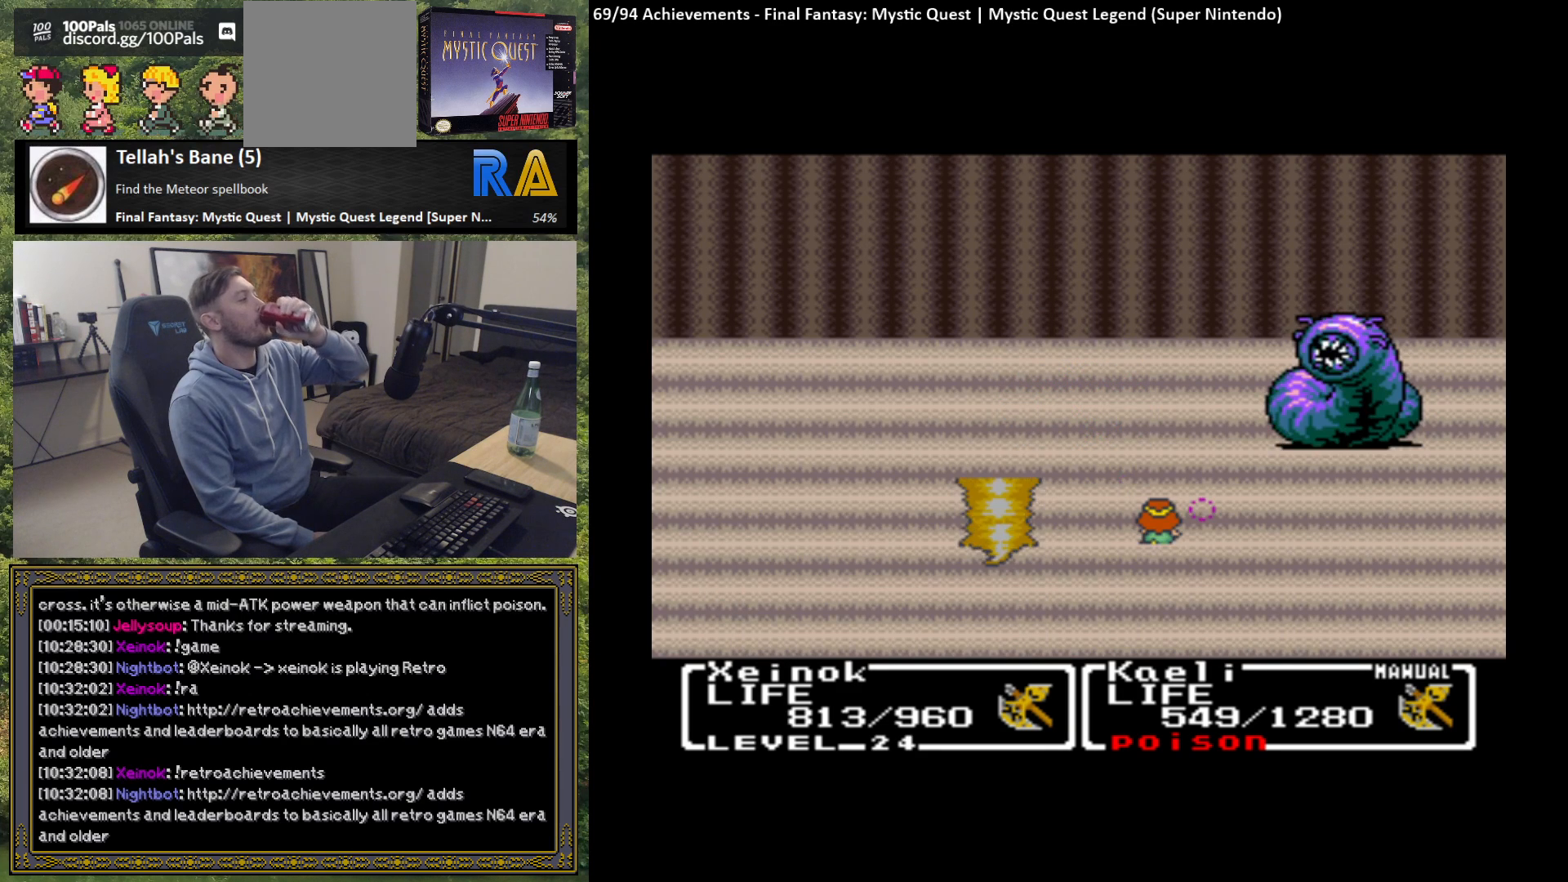
{"buttons": [], "left_stick": "center", "events": [[67, "B", "up"], [150, "B", "down"], [250, "B", "up"], [333, "B", "down"], [467, "B", "up"]]}
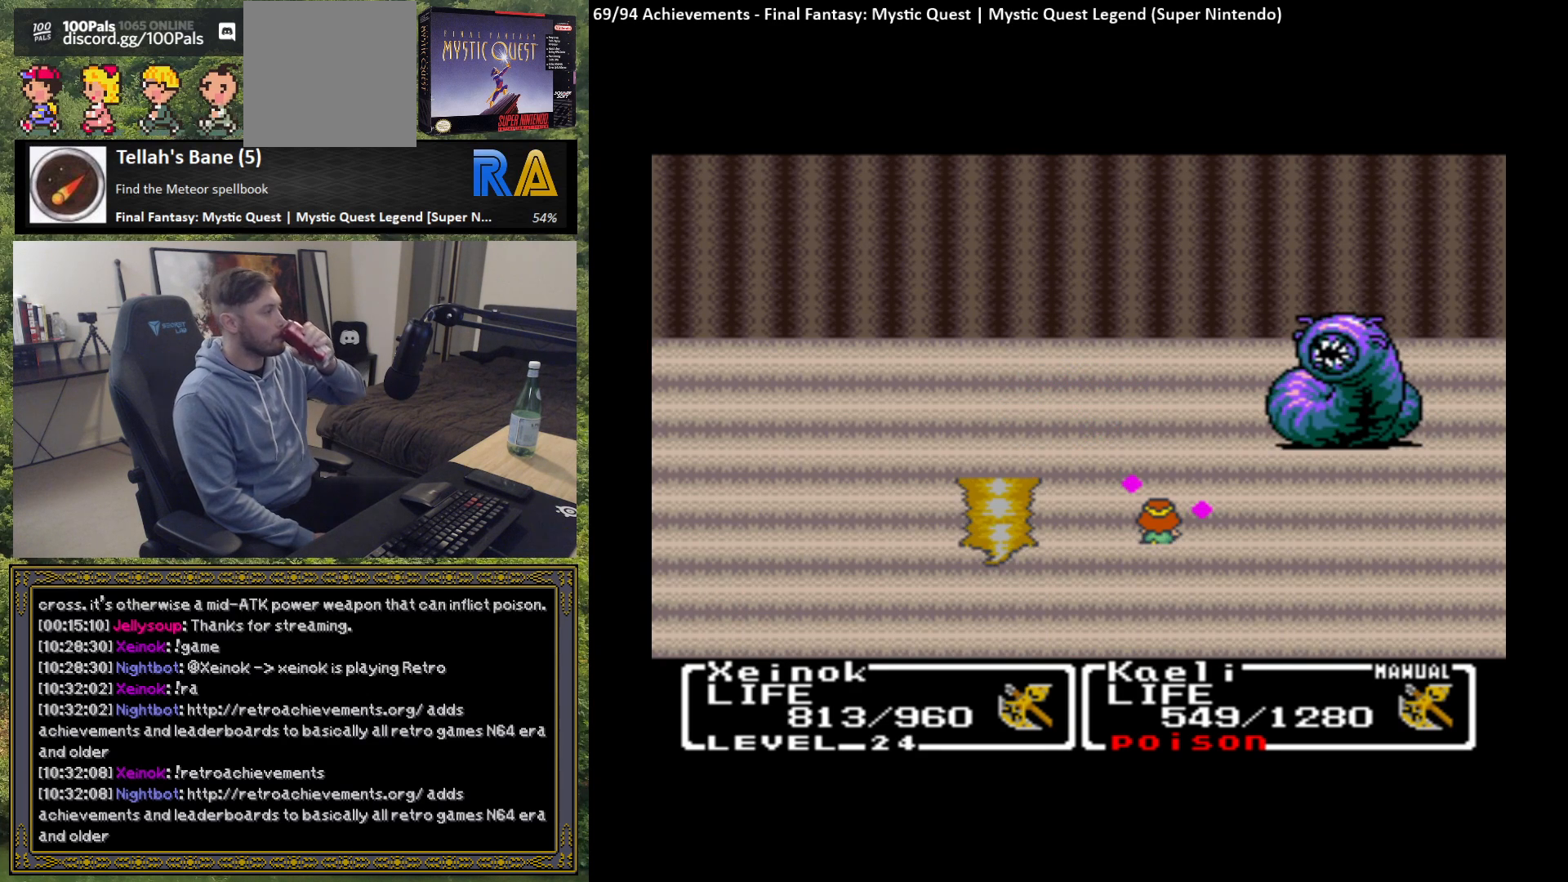
{"buttons": ["B"], "left_stick": "center", "events": [[17, "B", "down"], [150, "B", "up"], [217, "B", "down"], [333, "B", "up"], [417, "B", "down"]]}
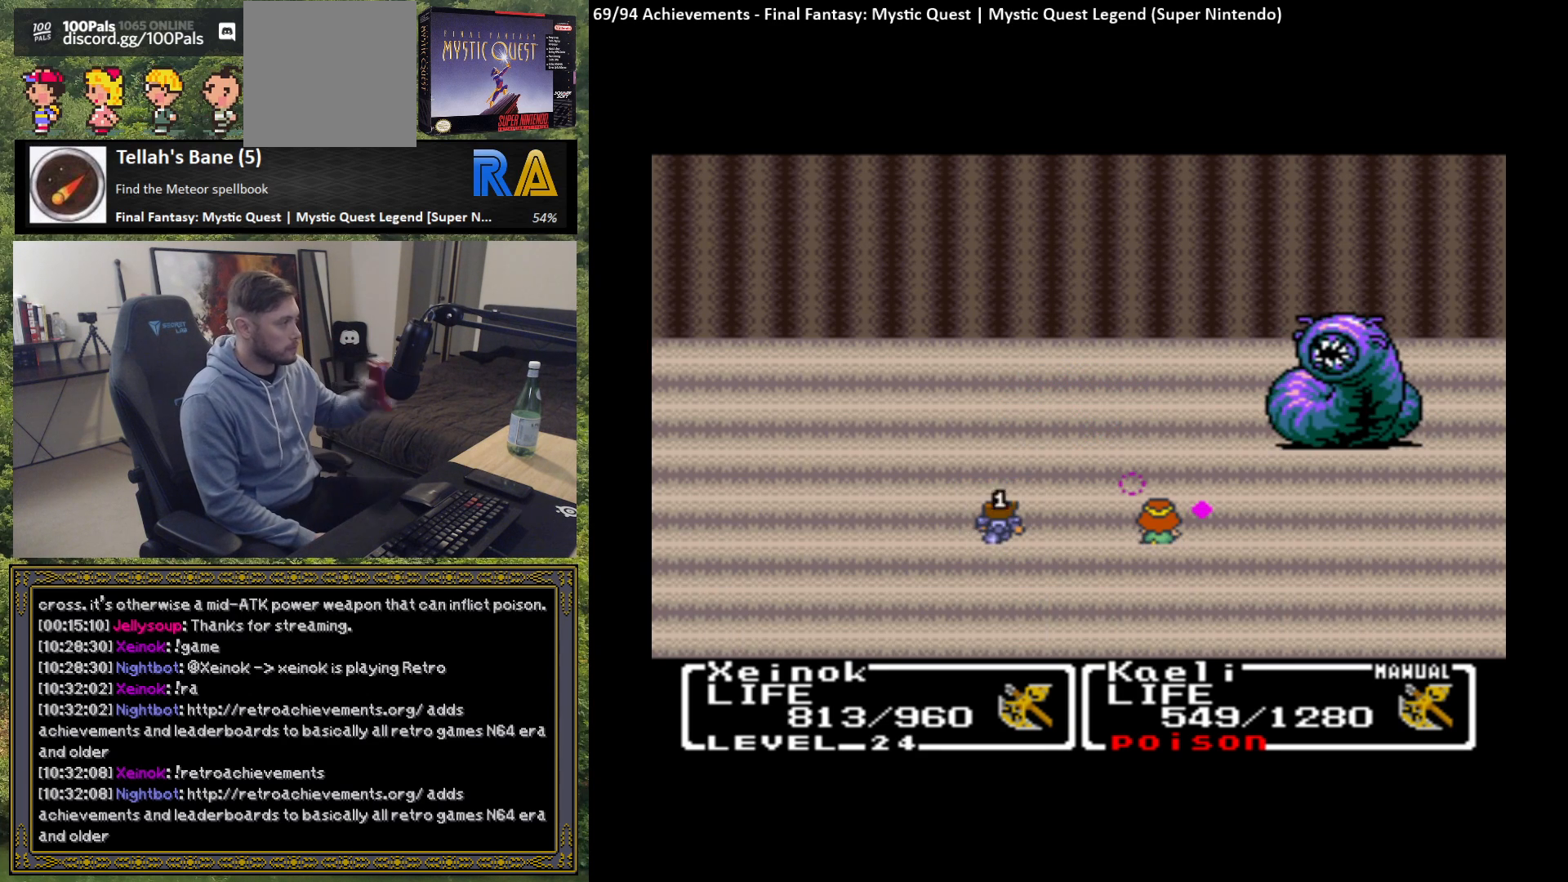
{"buttons": ["B"], "left_stick": "center", "events": [[33, "B", "up"], [133, "B", "down"], [233, "B", "up"], [317, "B", "down"], [400, "B", "up"], [483, "B", "down"]]}
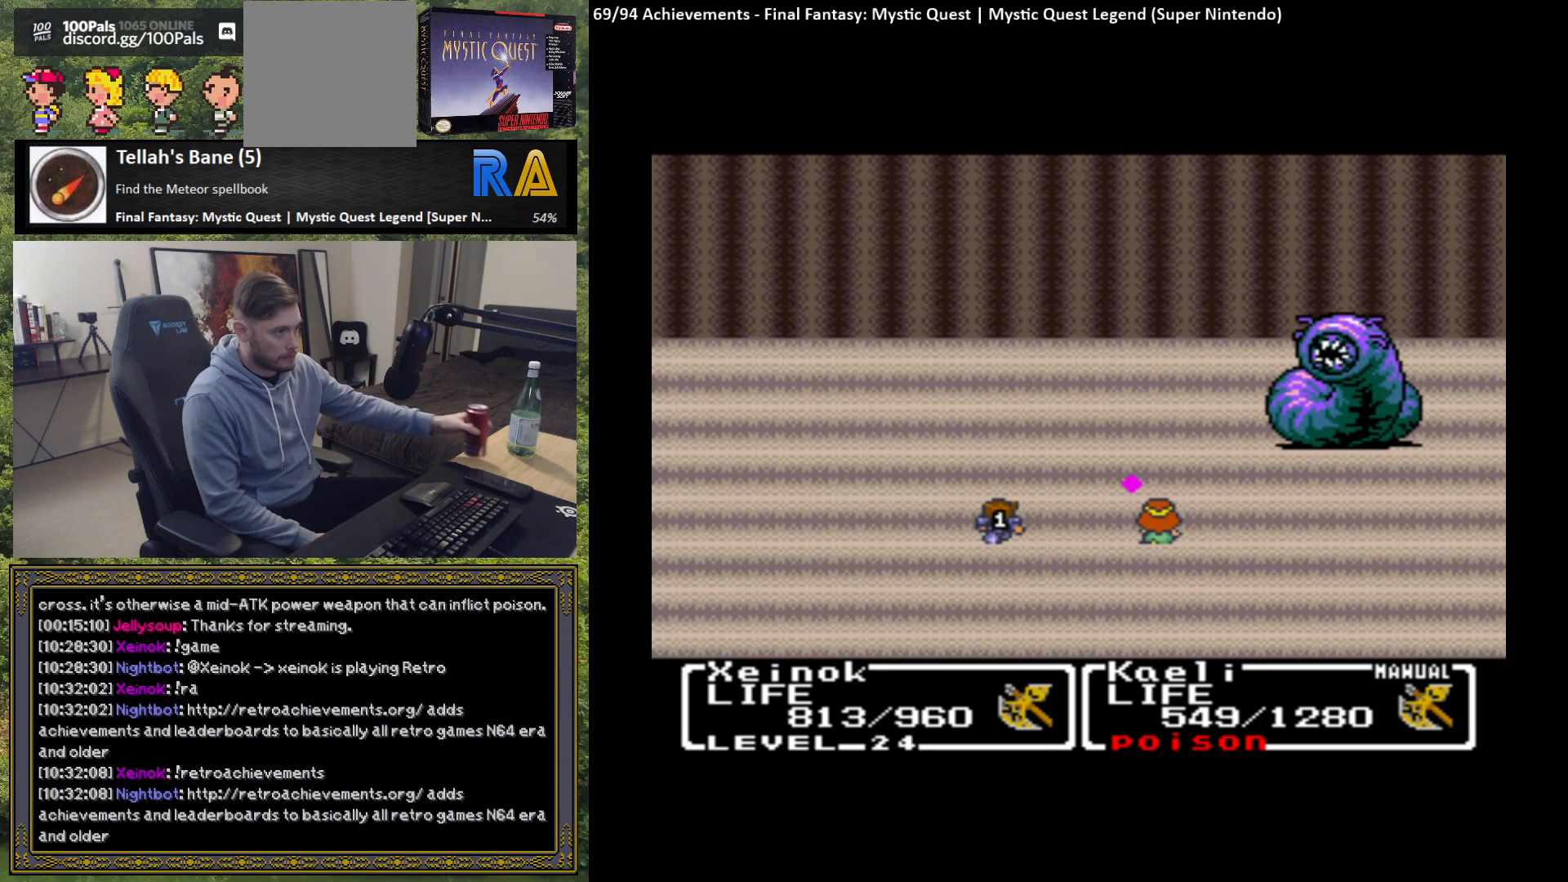
{"buttons": [], "left_stick": "center", "events": [[100, "B", "up"], [167, "B", "down"], [267, "B", "up"], [350, "B", "down"], [450, "B", "up"]]}
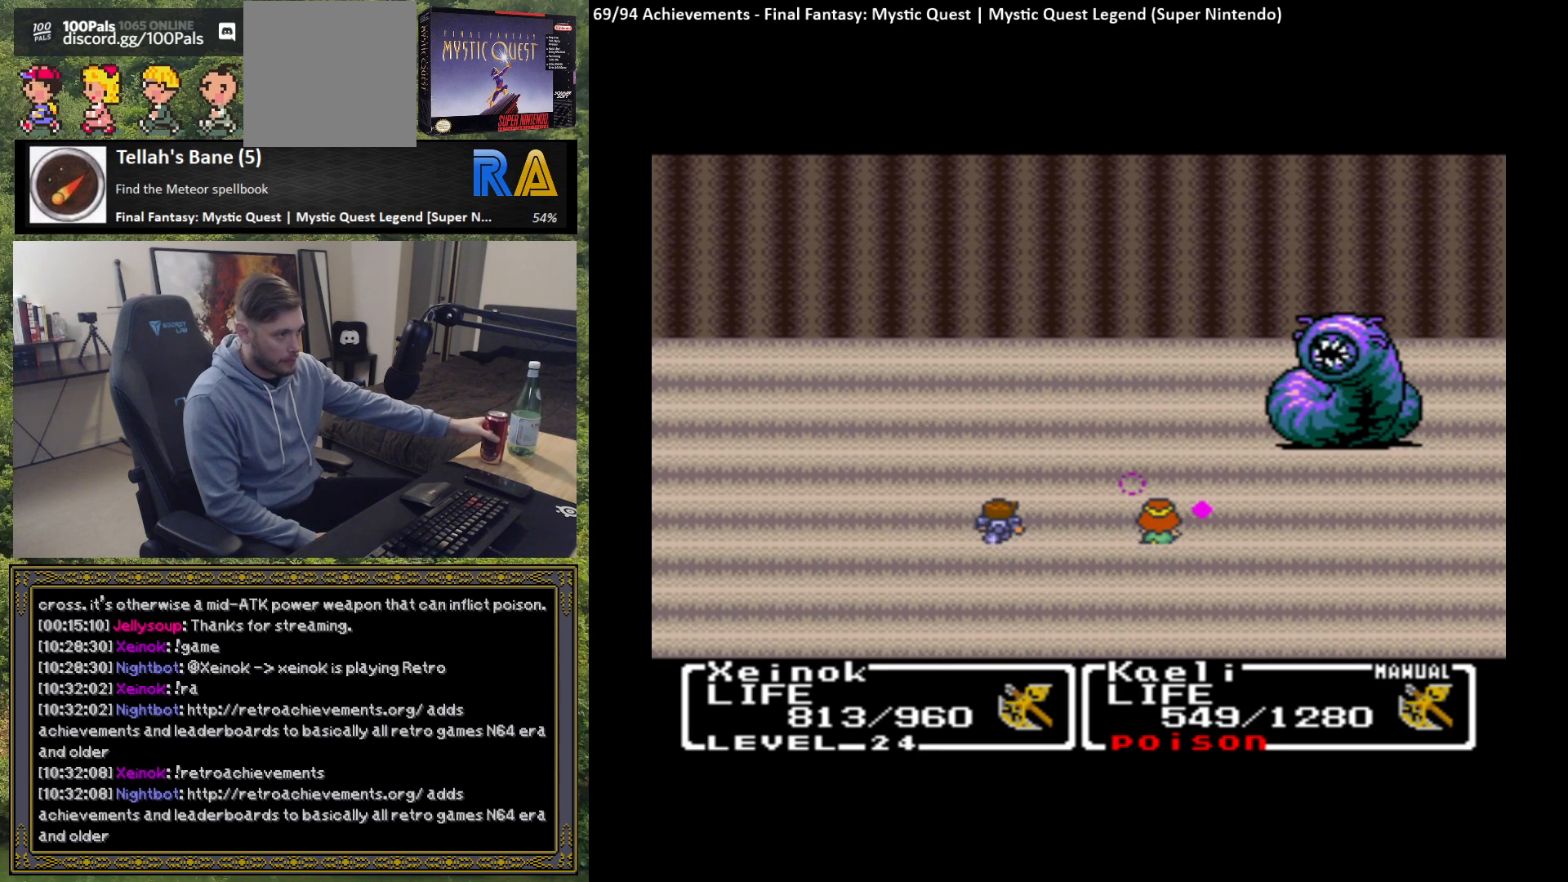
{"buttons": [], "left_stick": "center", "events": [[33, "B", "down"], [150, "B", "up"], [217, "B", "down"], [317, "B", "up"], [400, "B", "down"], [483, "B", "up"]]}
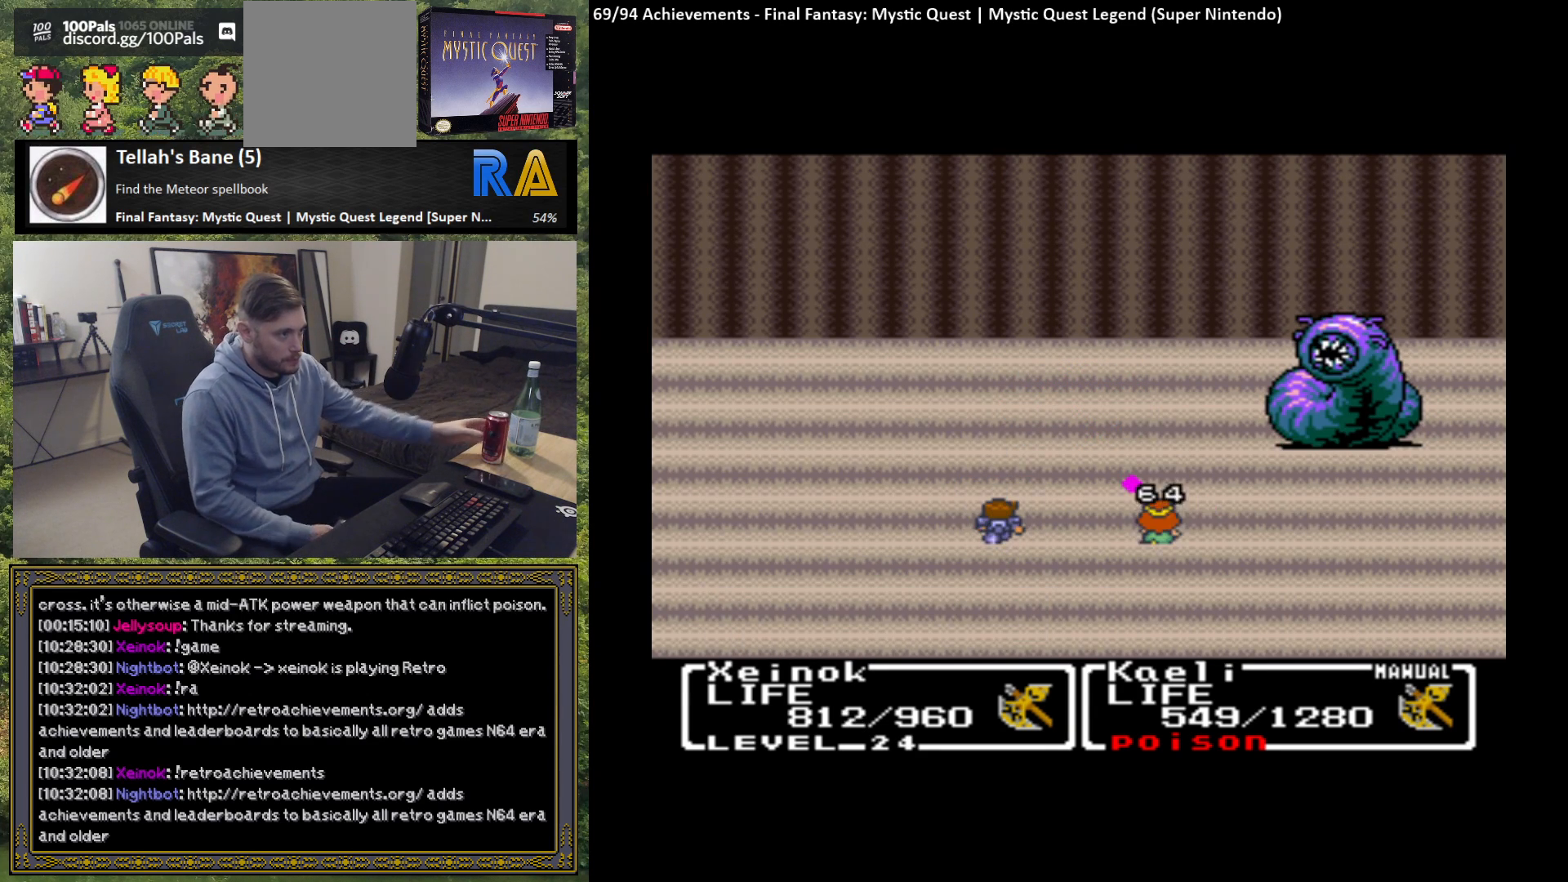
{"buttons": ["B"], "left_stick": "center", "events": [[83, "B", "down"], [183, "B", "up"], [250, "B", "down"], [350, "B", "up"], [433, "B", "down"]]}
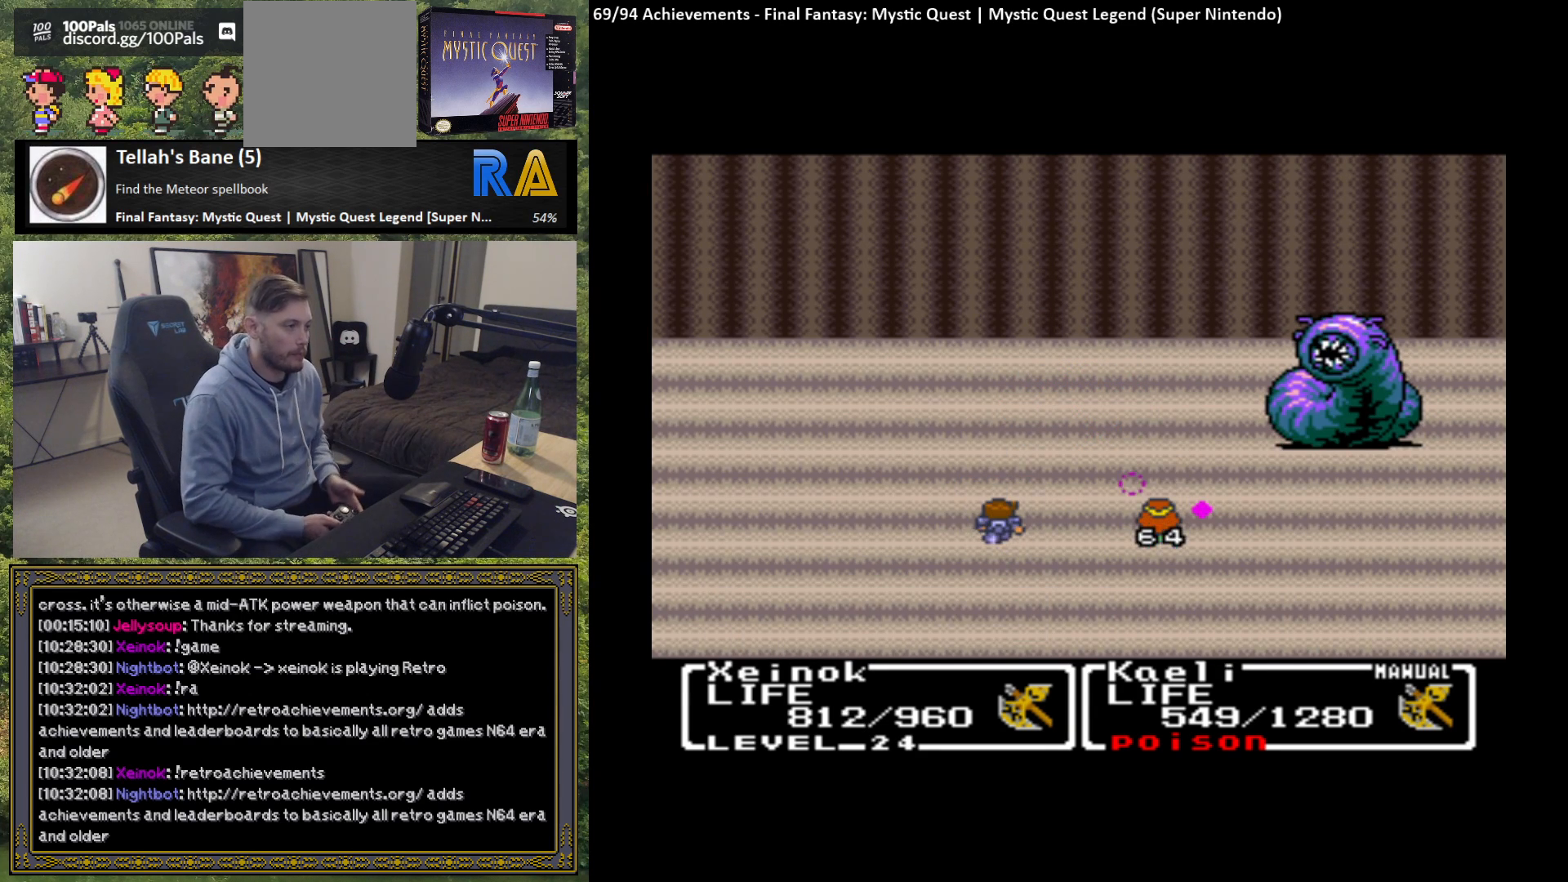
{"buttons": ["B"], "left_stick": "center", "events": [[17, "B", "up"], [83, "B", "down"], [183, "B", "up"], [267, "B", "down"], [350, "B", "up"], [433, "B", "down"]]}
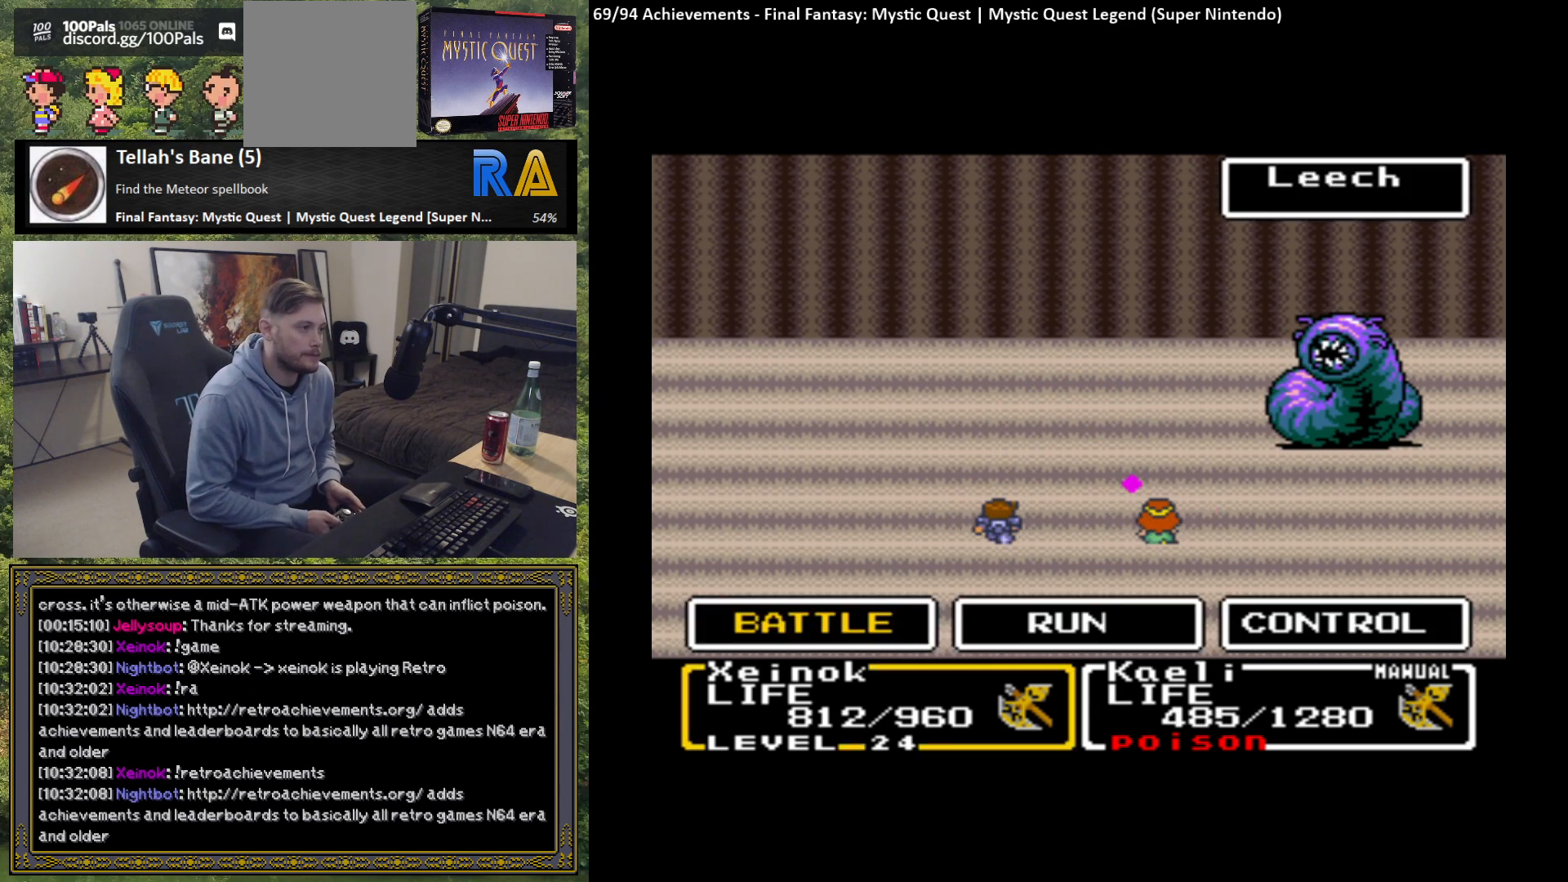
{"buttons": [], "left_stick": "center", "events": [[17, "B", "up"], [100, "B", "down"], [183, "B", "up"], [267, "B", "down"], [350, "B", "up"], [417, "B", "down"], [500, "B", "up"]]}
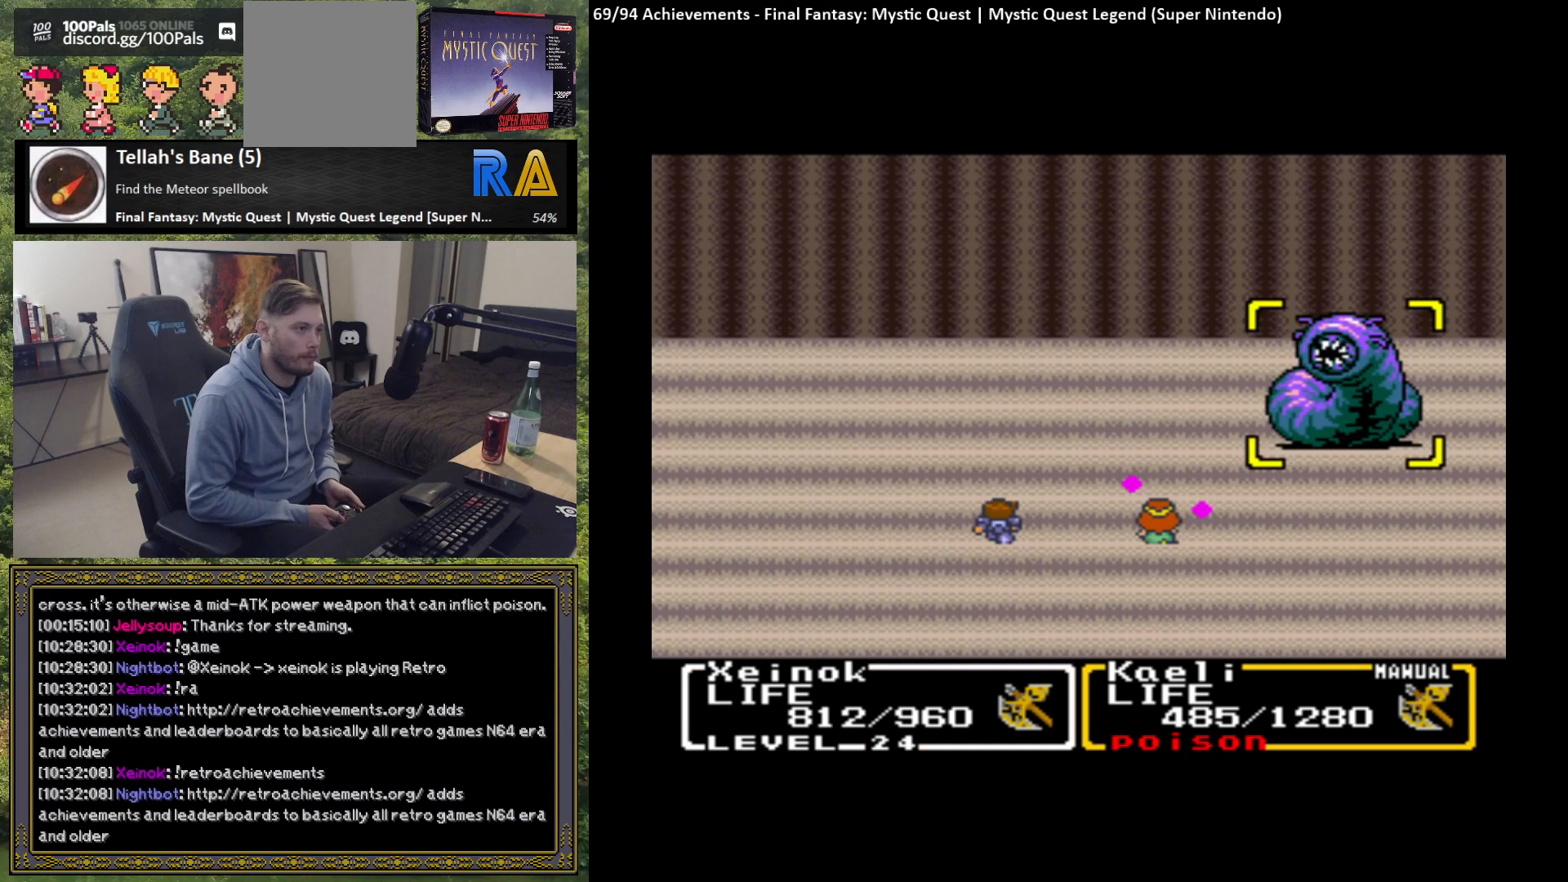
{"buttons": [], "left_stick": "center", "events": [[83, "B", "down"], [167, "B", "up"], [233, "B", "down"], [333, "B", "up"], [417, "B", "down"], [483, "B", "up"]]}
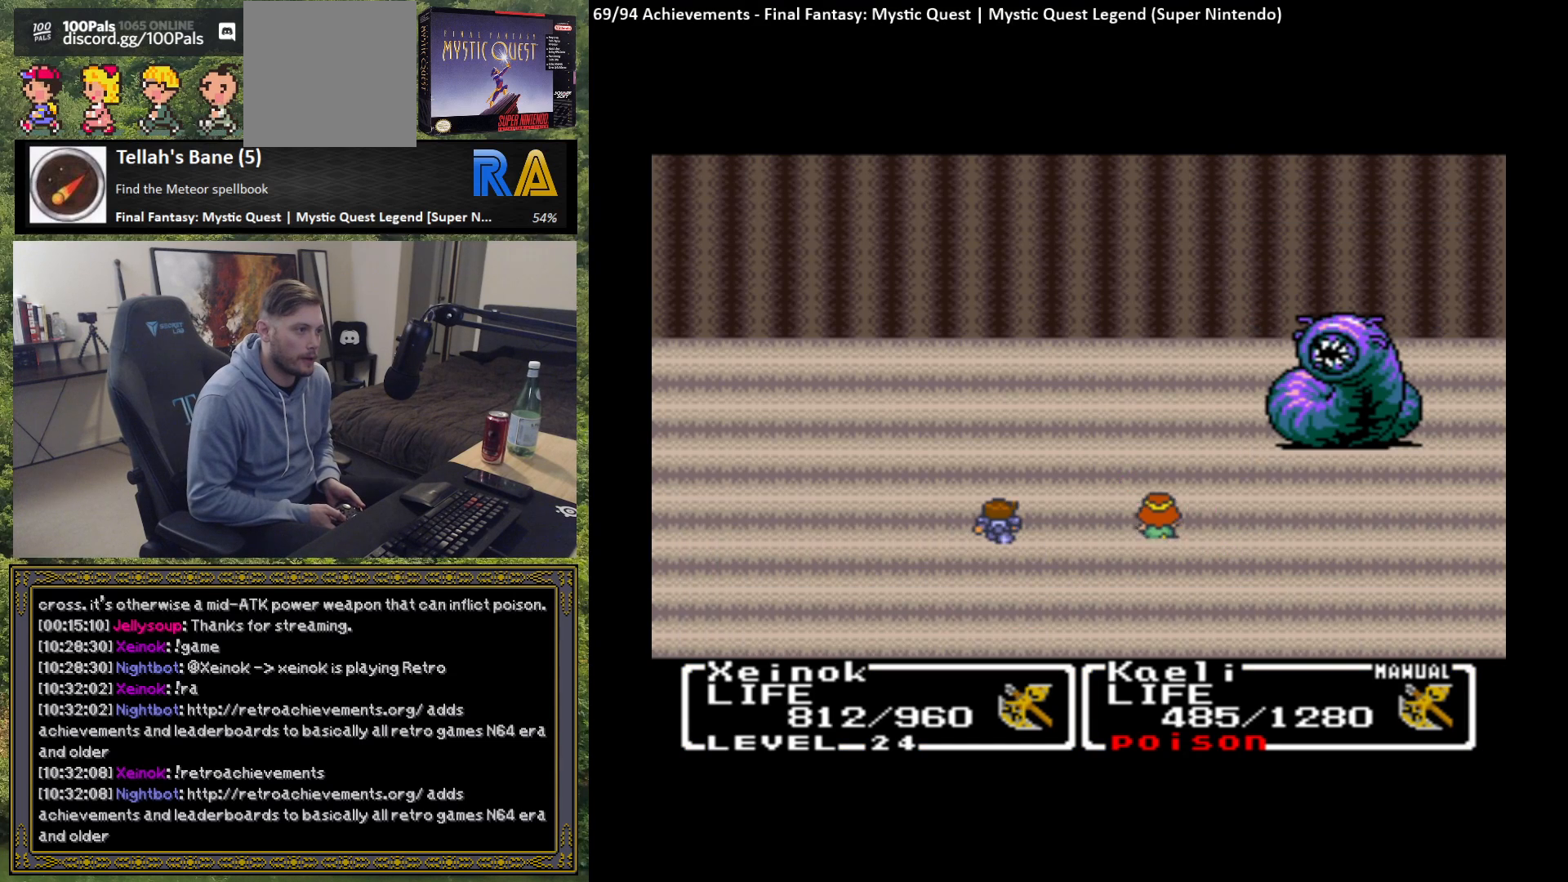
{"buttons": ["B"], "left_stick": "center", "events": [[67, "B", "down"], [183, "B", "up"], [250, "B", "down"], [367, "B", "up"], [450, "B", "down"]]}
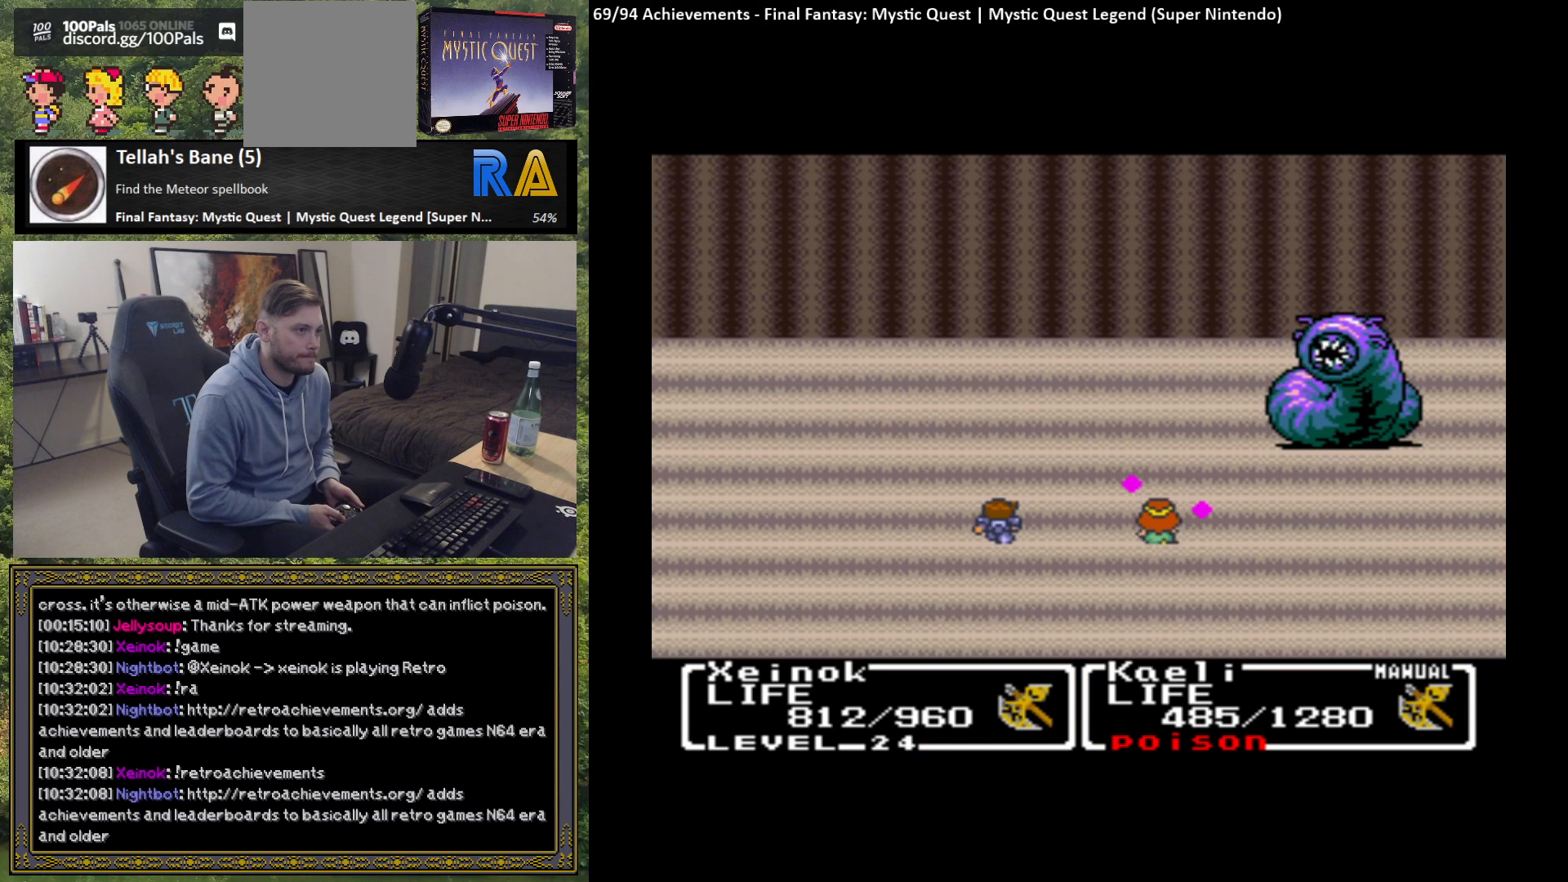
{"buttons": [], "left_stick": "center", "events": [[50, "B", "up"], [150, "B", "down"], [267, "B", "up"], [350, "B", "down"], [467, "B", "up"]]}
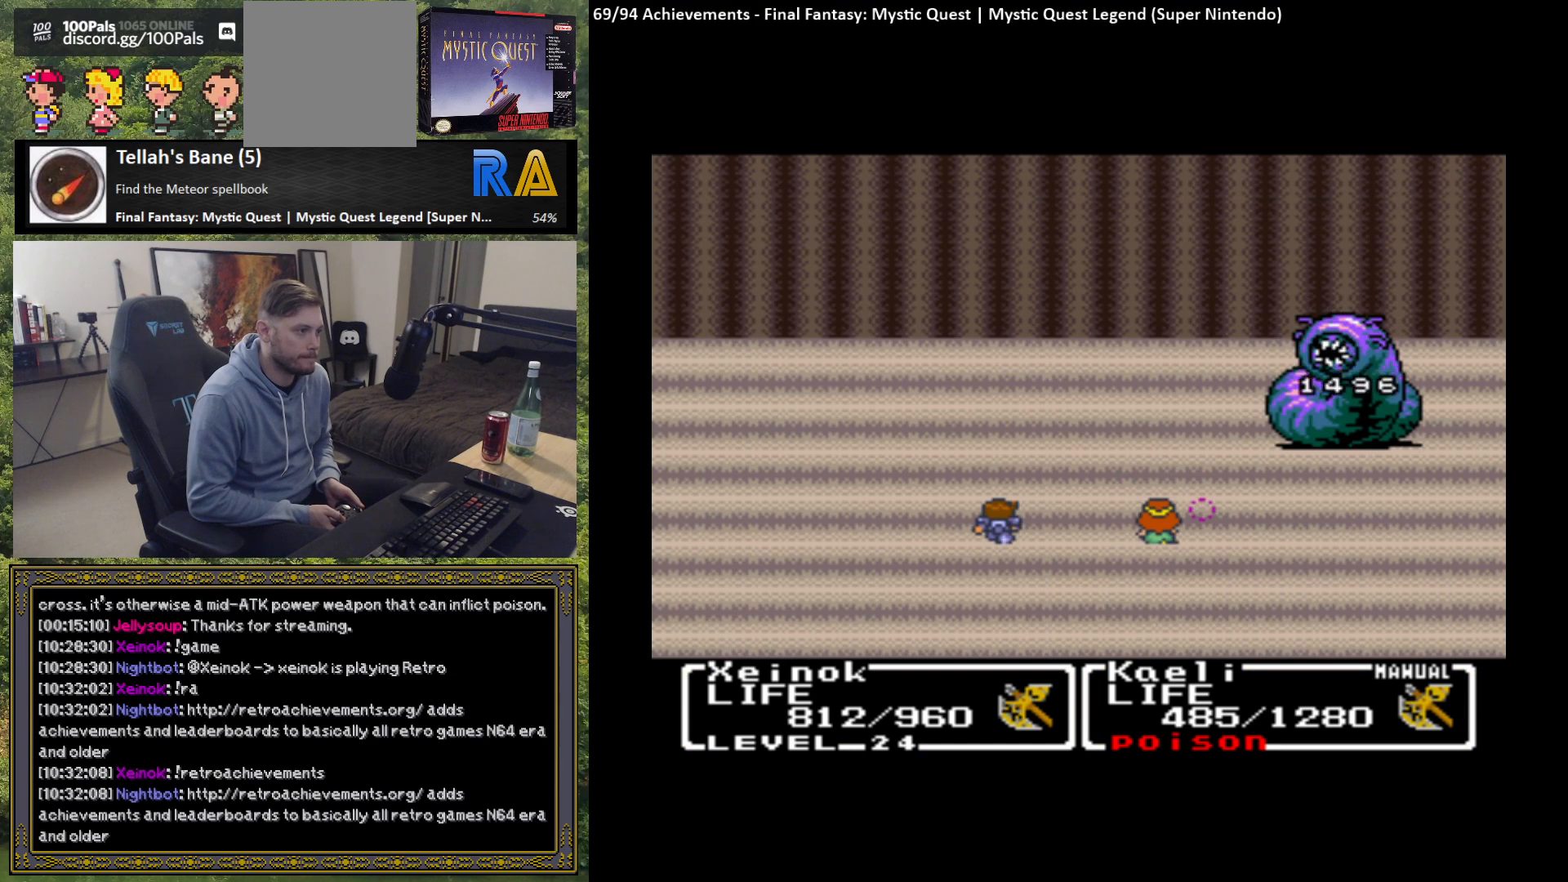
{"buttons": [], "left_stick": "center", "events": [[33, "B", "down"], [117, "B", "up"], [217, "B", "down"], [317, "B", "up"], [383, "B", "down"], [500, "B", "up"]]}
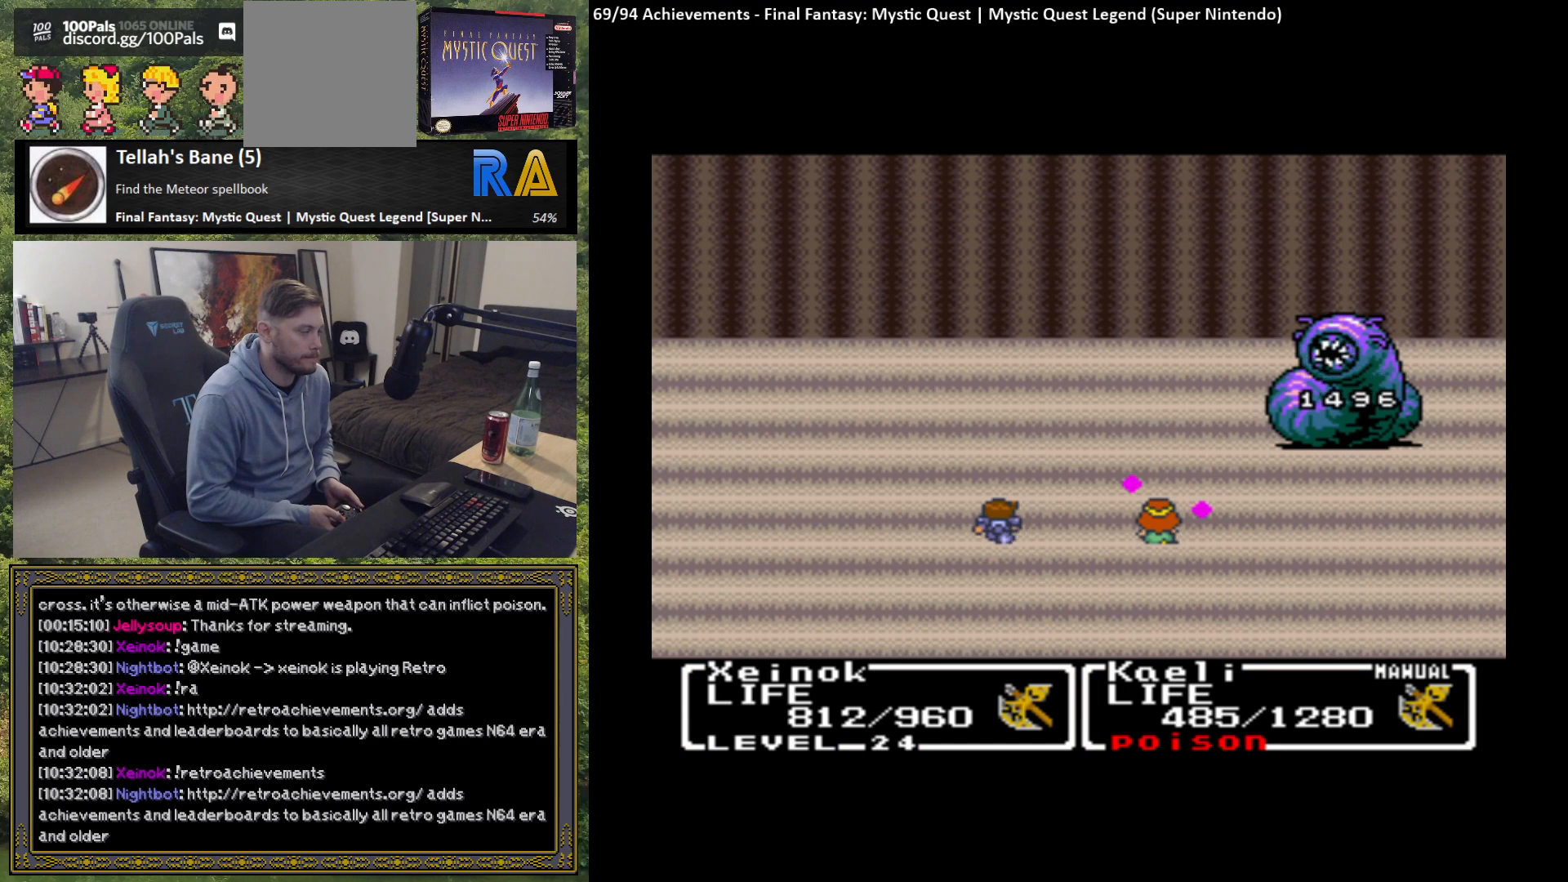
{"buttons": ["B"], "left_stick": "center", "events": [[83, "B", "down"], [167, "B", "up"], [283, "B", "down"], [383, "B", "up"], [450, "B", "down"]]}
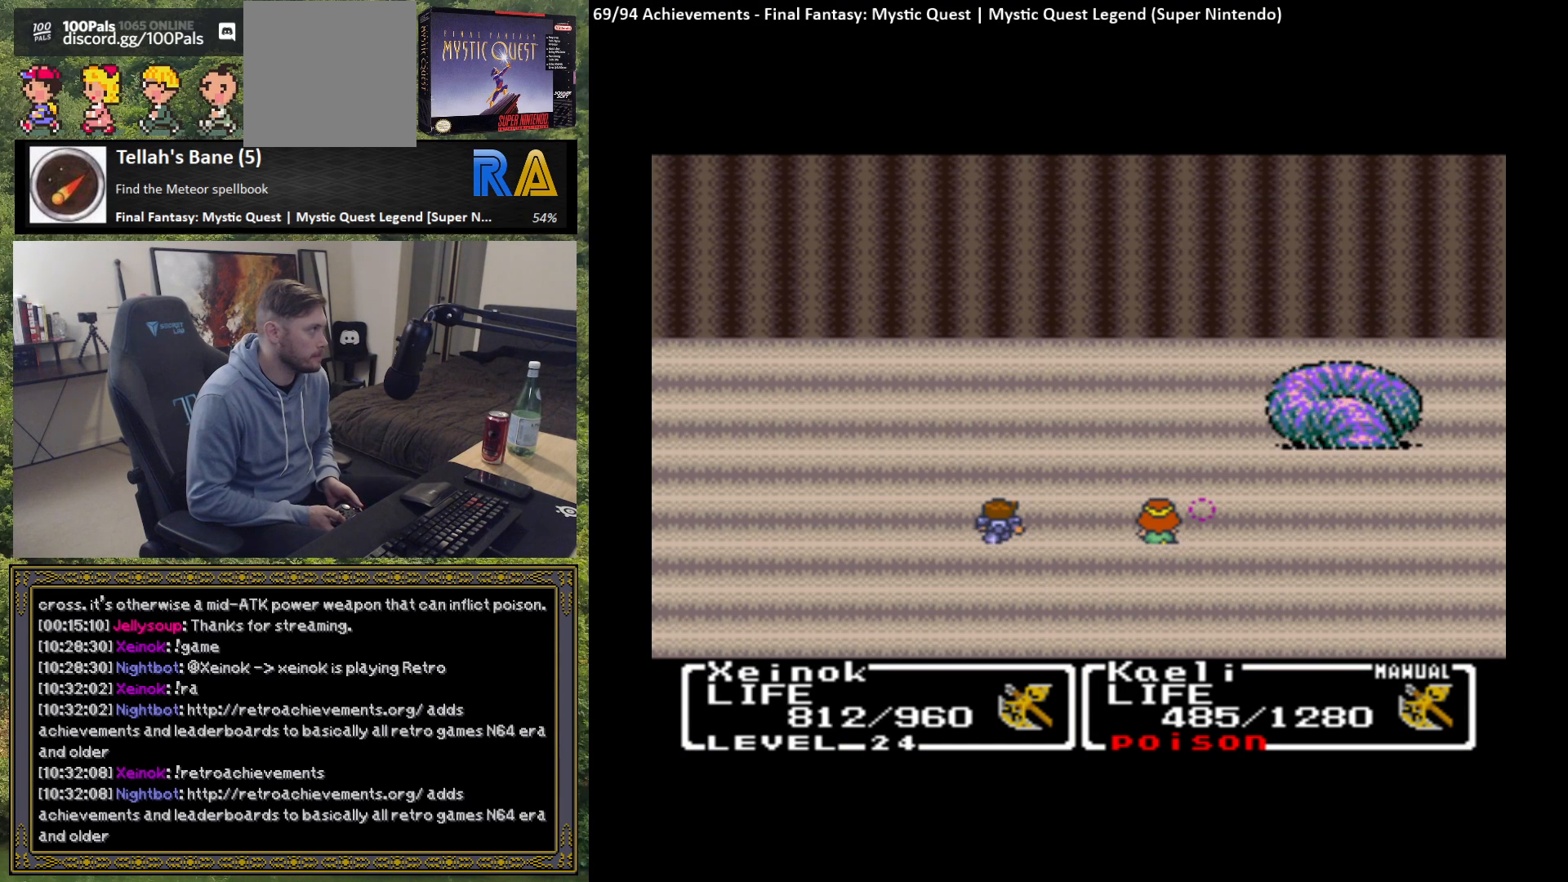
{"buttons": ["B"], "left_stick": "center", "events": [[50, "B", "up"], [150, "B", "down"], [250, "B", "up"], [317, "B", "down"], [417, "B", "up"], [500, "B", "down"]]}
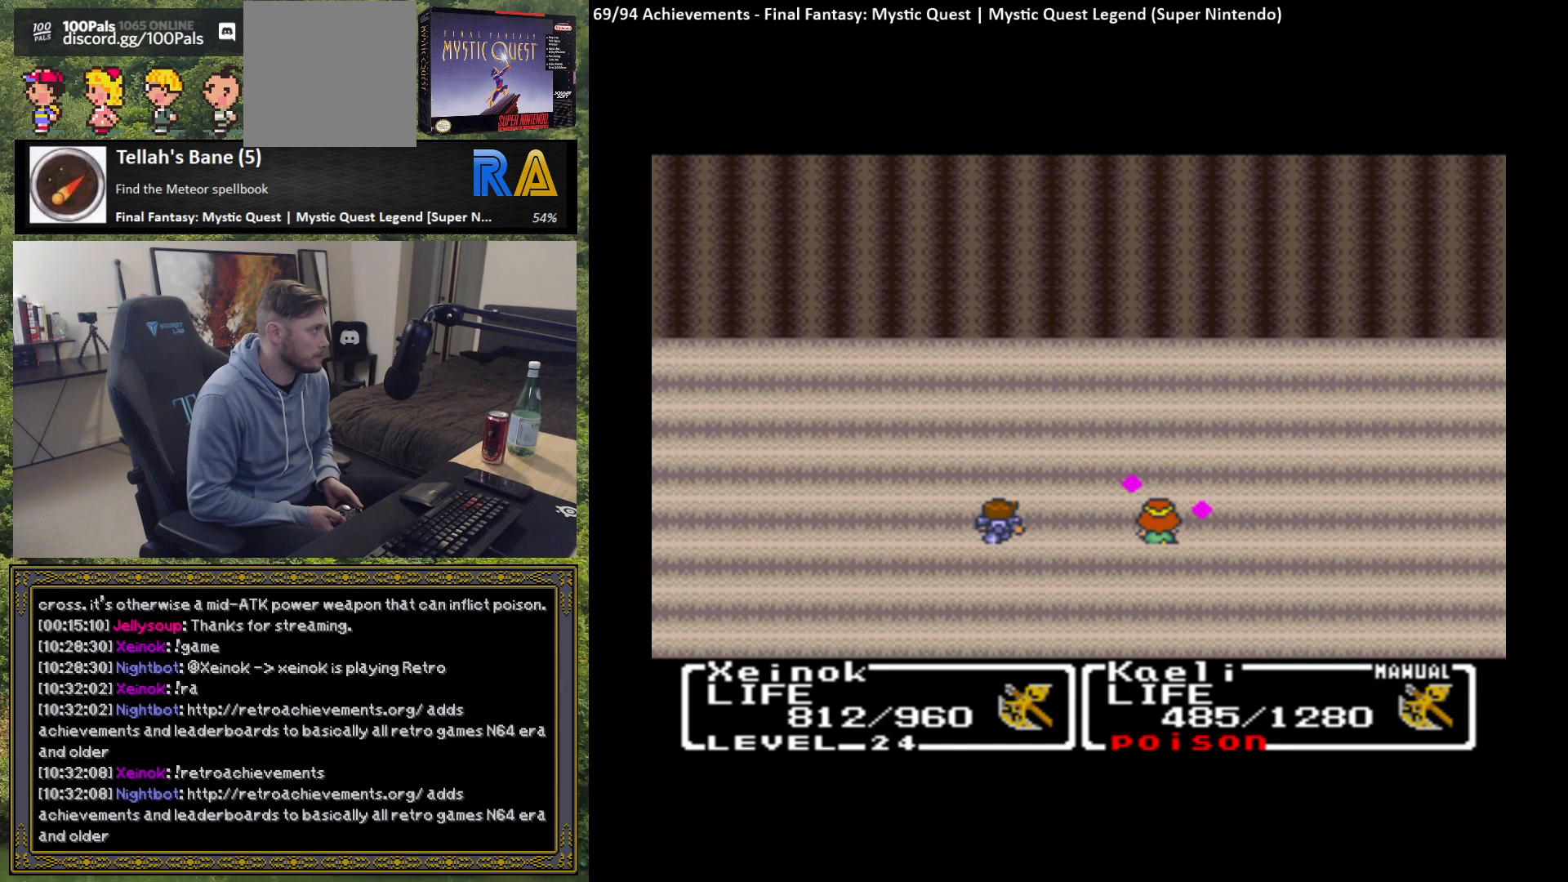
{"buttons": [], "left_stick": "center", "events": [[100, "B", "up"], [200, "B", "down"], [300, "B", "up"], [383, "B", "down"], [500, "B", "up"]]}
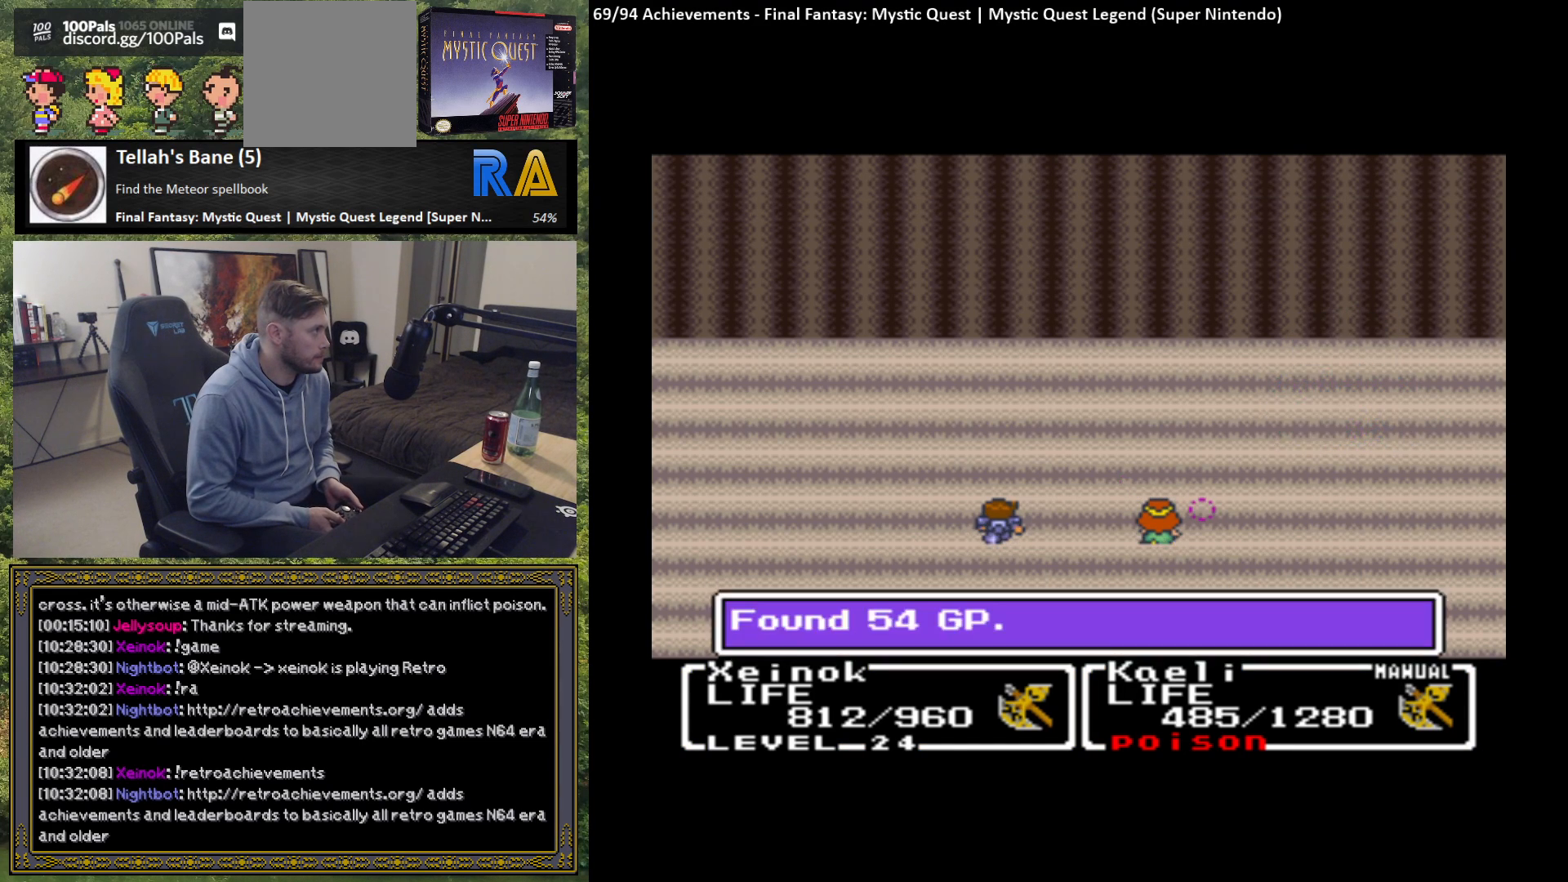
{"buttons": ["B"], "left_stick": "center", "events": [[67, "B", "down"], [167, "B", "up"], [250, "B", "down"], [350, "B", "up"], [500, "B", "down"]]}
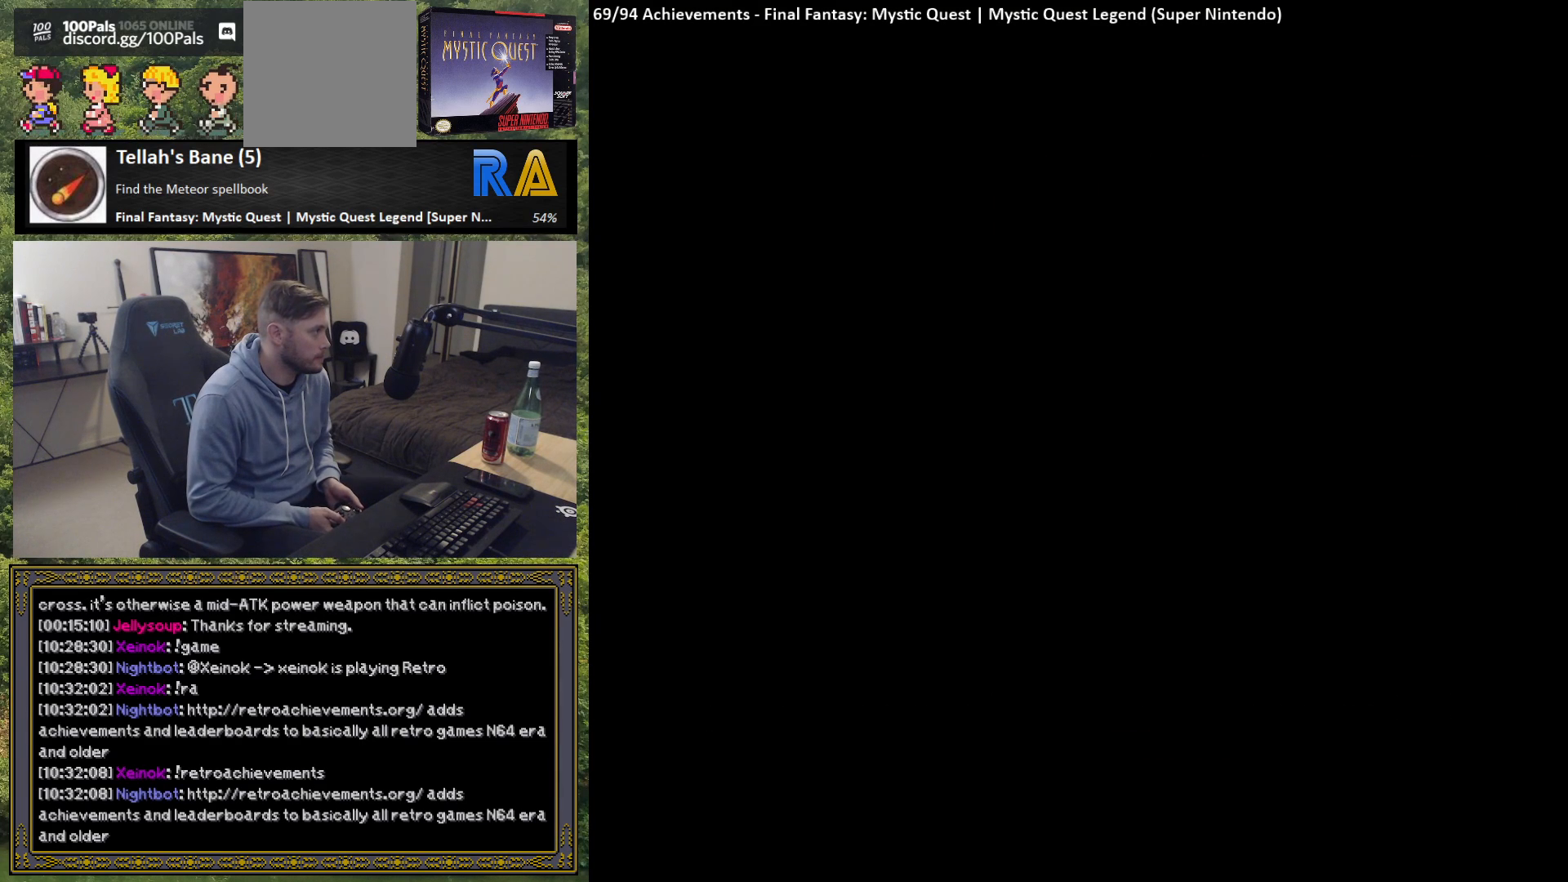
{"buttons": [], "left_stick": "center", "events": [[33, "B", "up"]]}
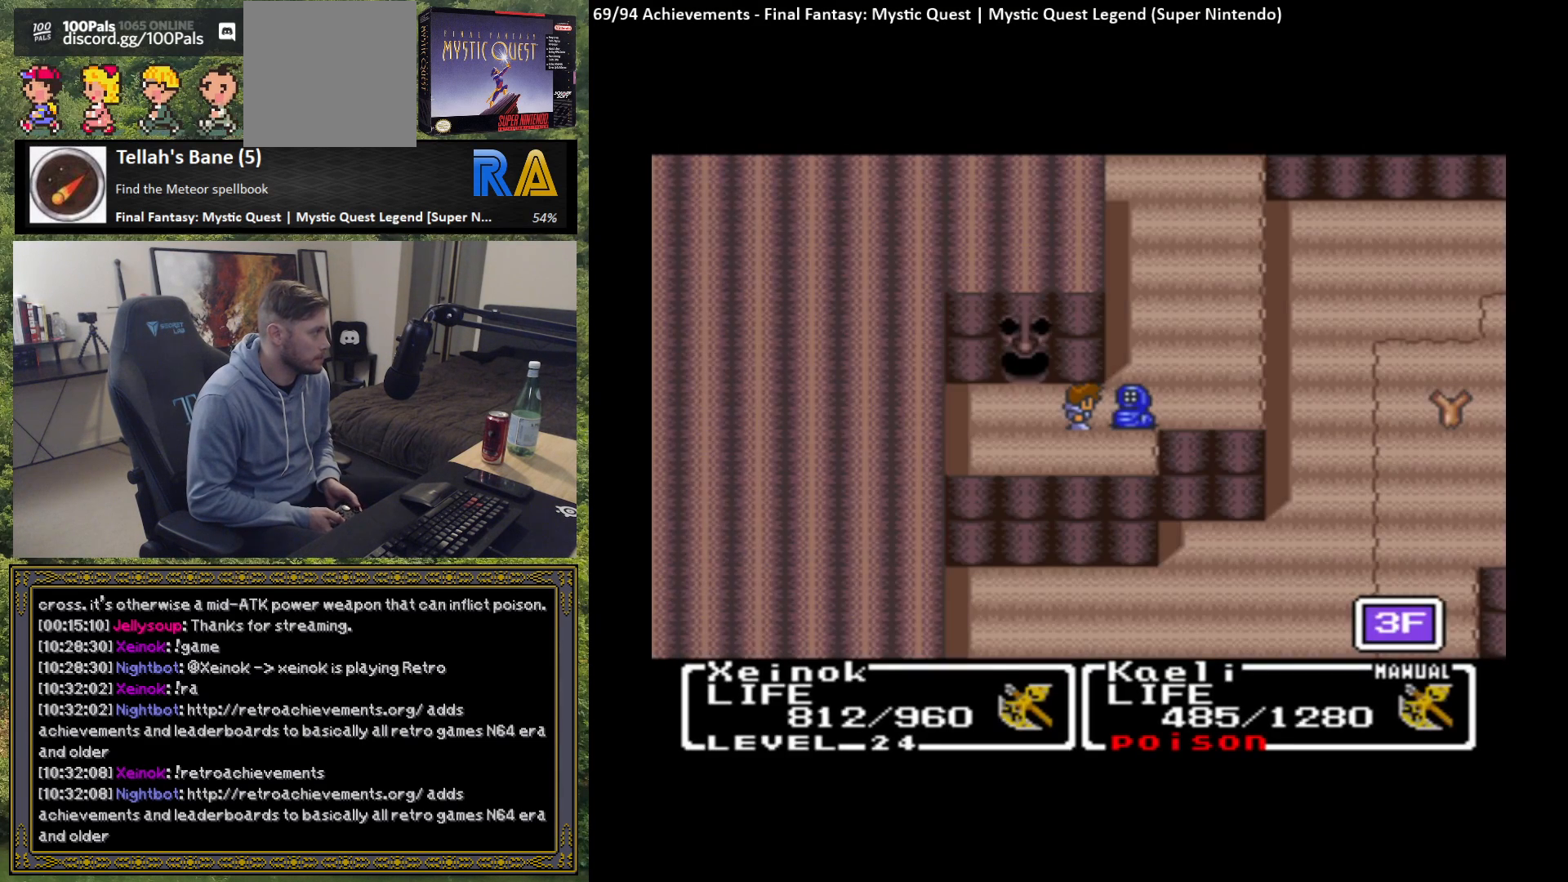
{"buttons": [], "left_stick": "center", "events": []}
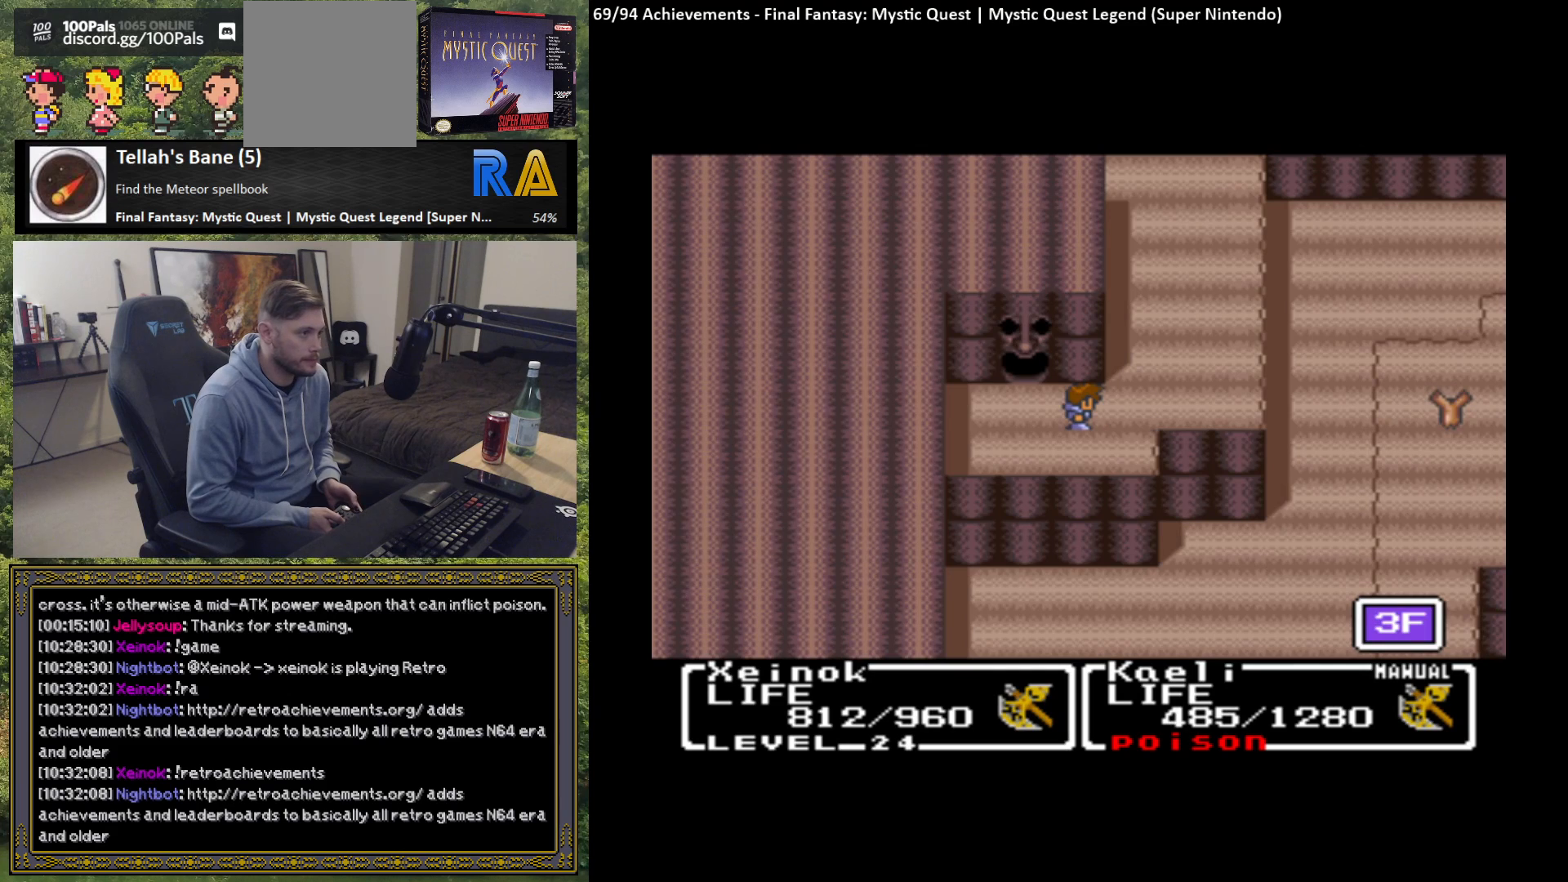
{"buttons": [], "left_stick": "up", "events": [[200, "left_stick", "right"], [367, "left_stick", "center"], [433, "left_stick", "up"]]}
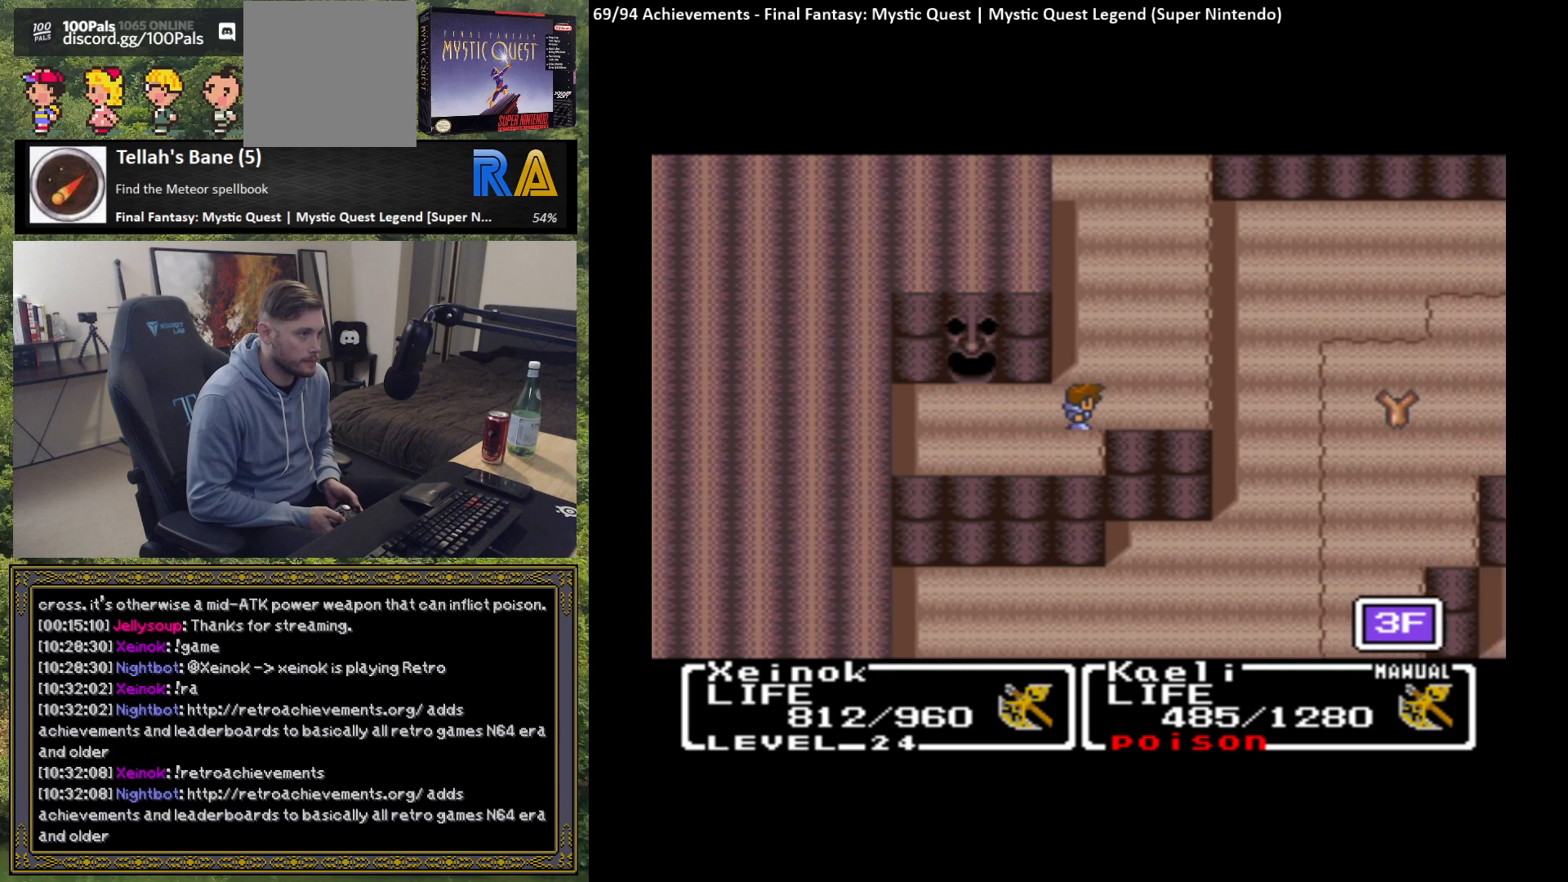
{"buttons": [], "left_stick": "up", "events": []}
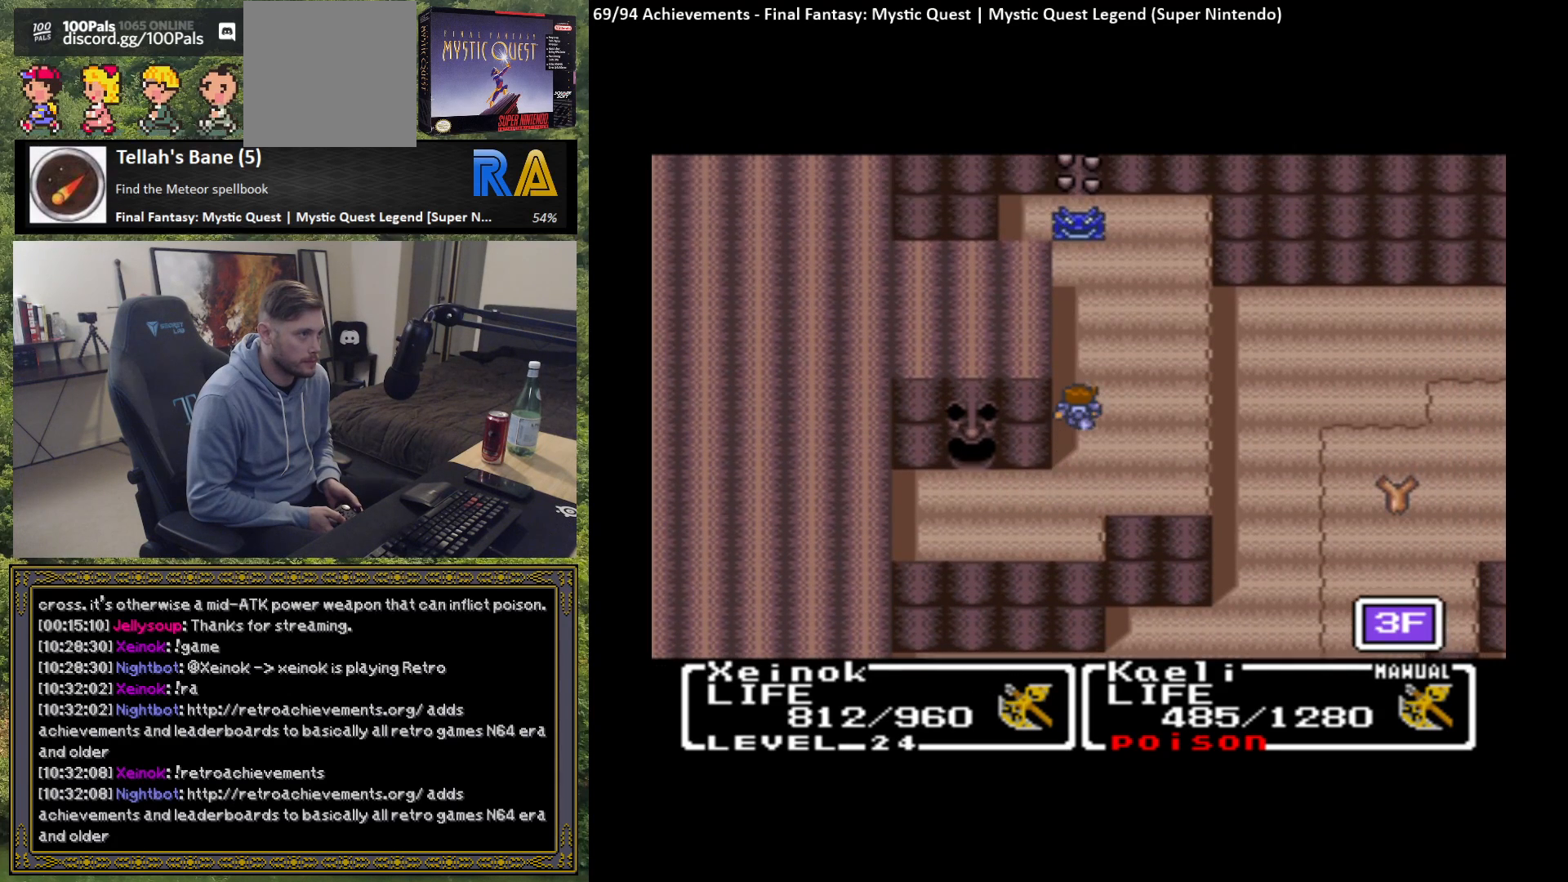
{"buttons": [], "left_stick": "center", "events": [[383, "left_stick", "center"]]}